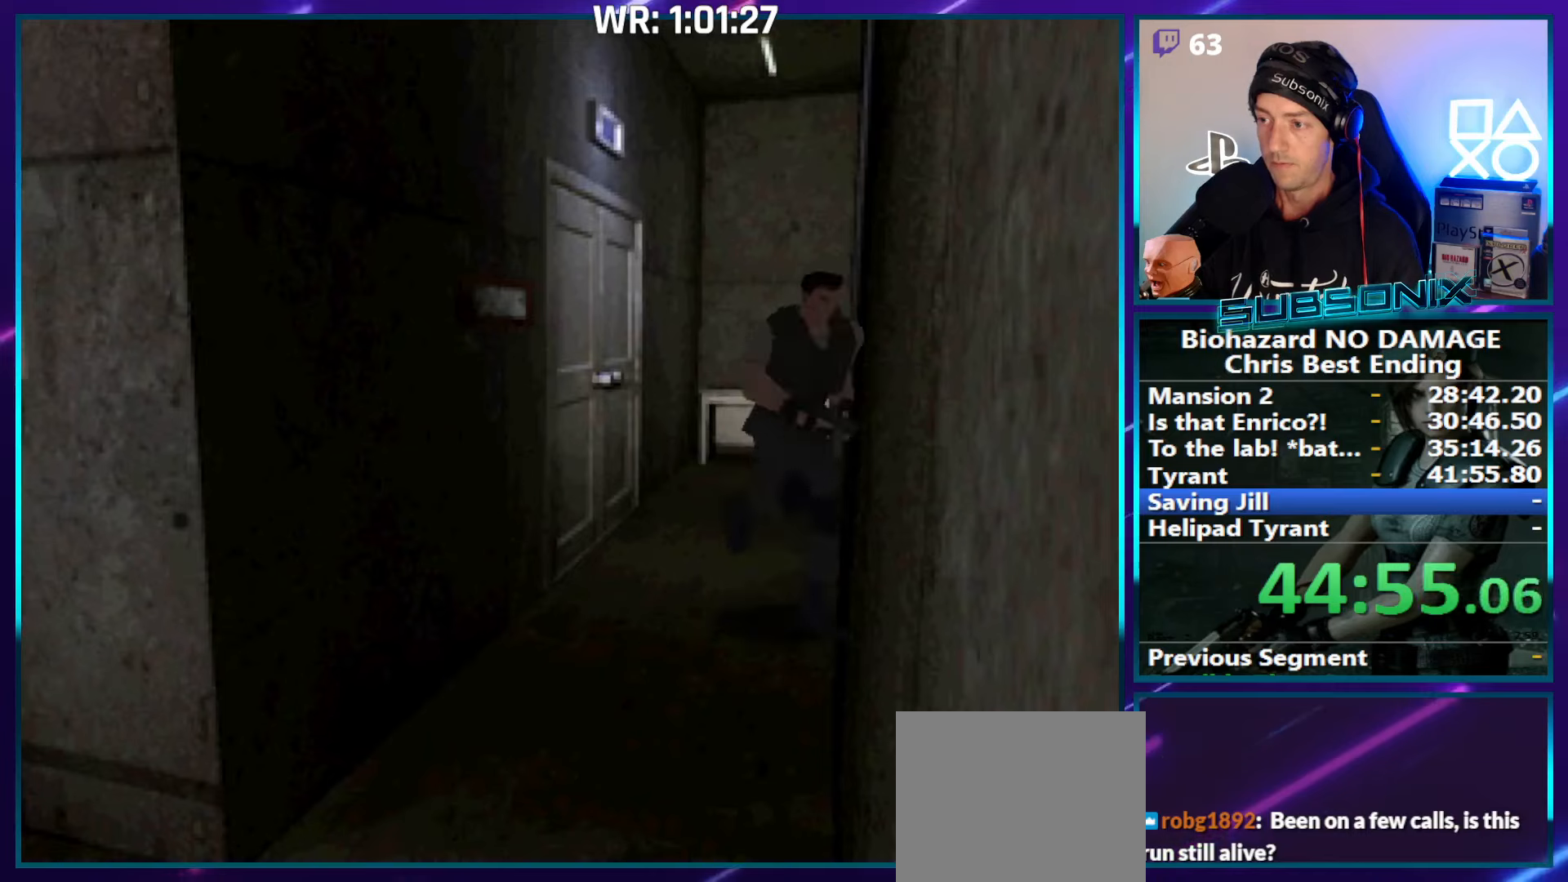
Gameplay with a controller (PlayStation layout); each line is a JSON object with the inputs held at the frame after it. "events" lists button and stick changes between this image and that frame as [ms after this image, input, new state], when the widget could be followed in between. Not read: L3 R3 left_stick.
{"buttons": ["SQUARE", "DPAD_UP"], "right_stick": "center", "events": [[200, "DPAD_RIGHT", "up"]]}
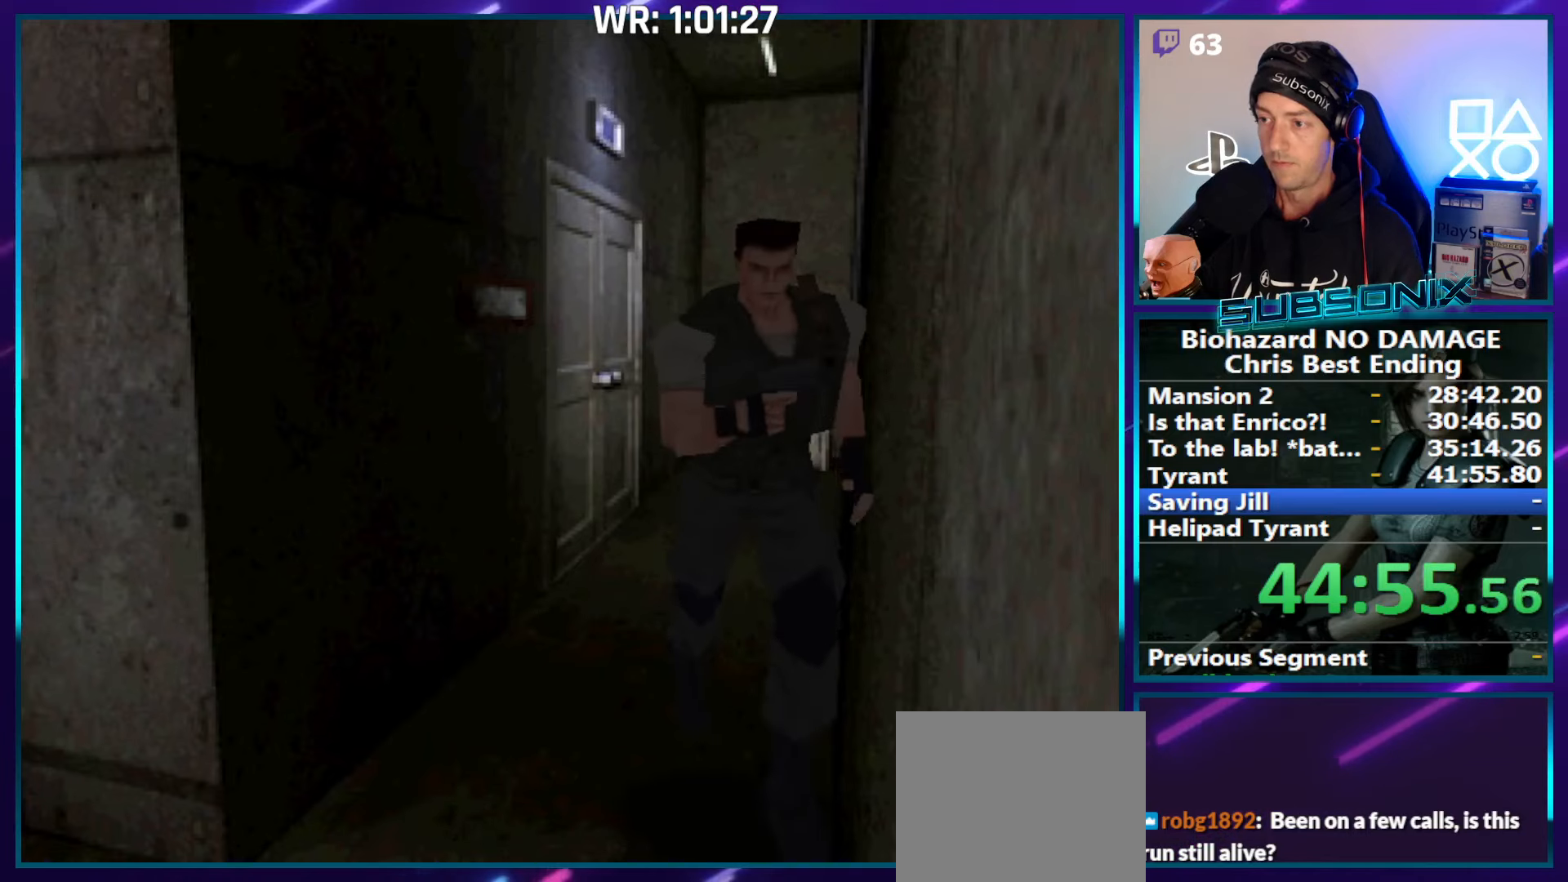
{"buttons": ["SQUARE", "DPAD_UP"], "right_stick": "center", "events": []}
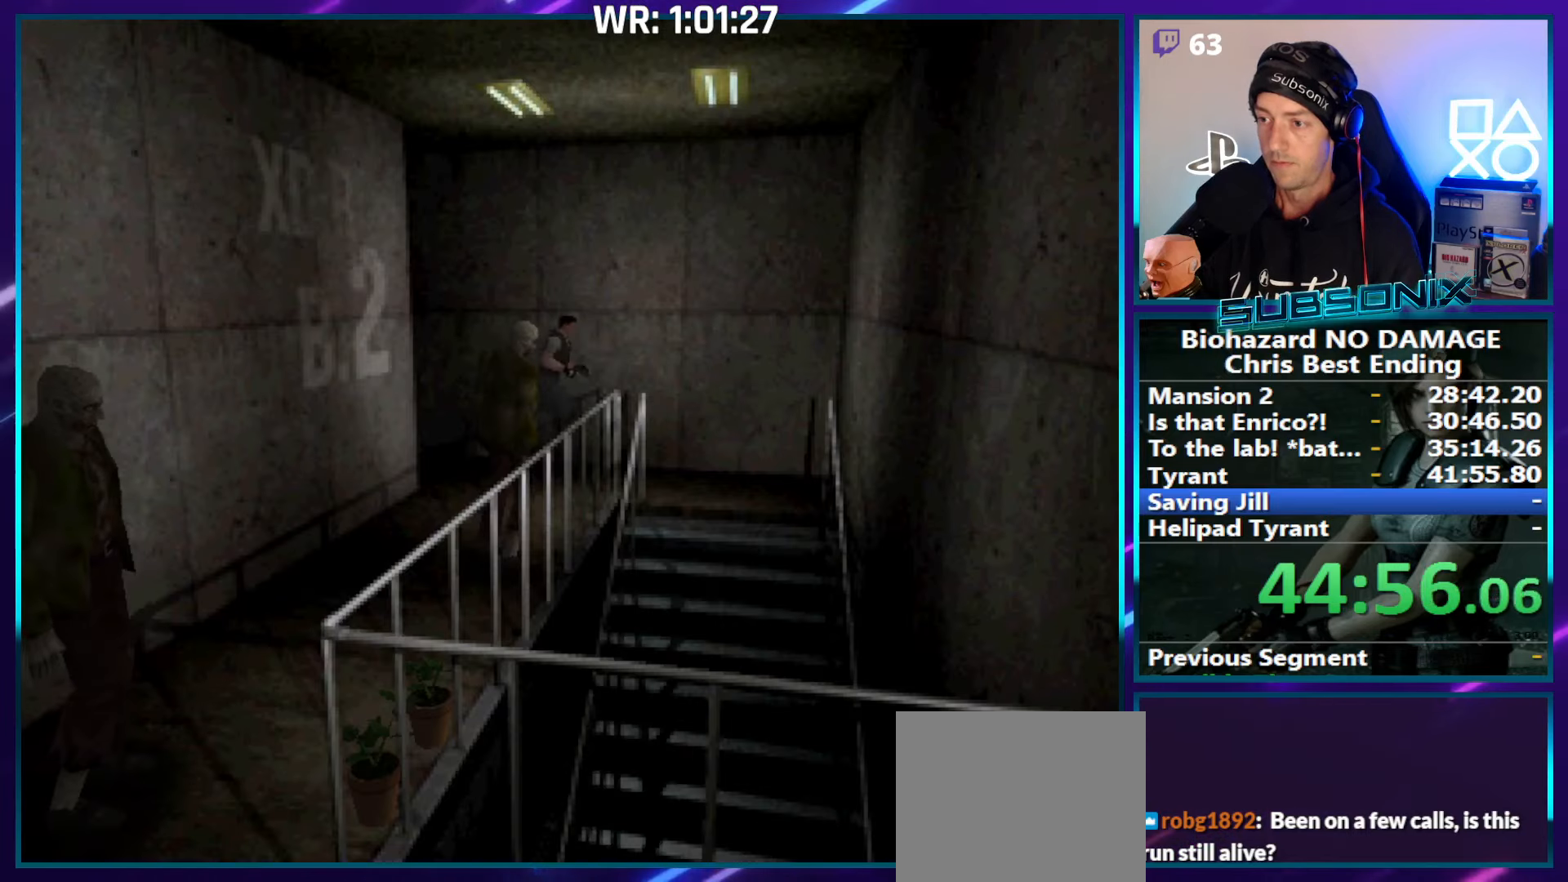
{"buttons": ["SQUARE", "DPAD_UP", "DPAD_RIGHT"], "right_stick": "center", "events": [[150, "DPAD_RIGHT", "down"]]}
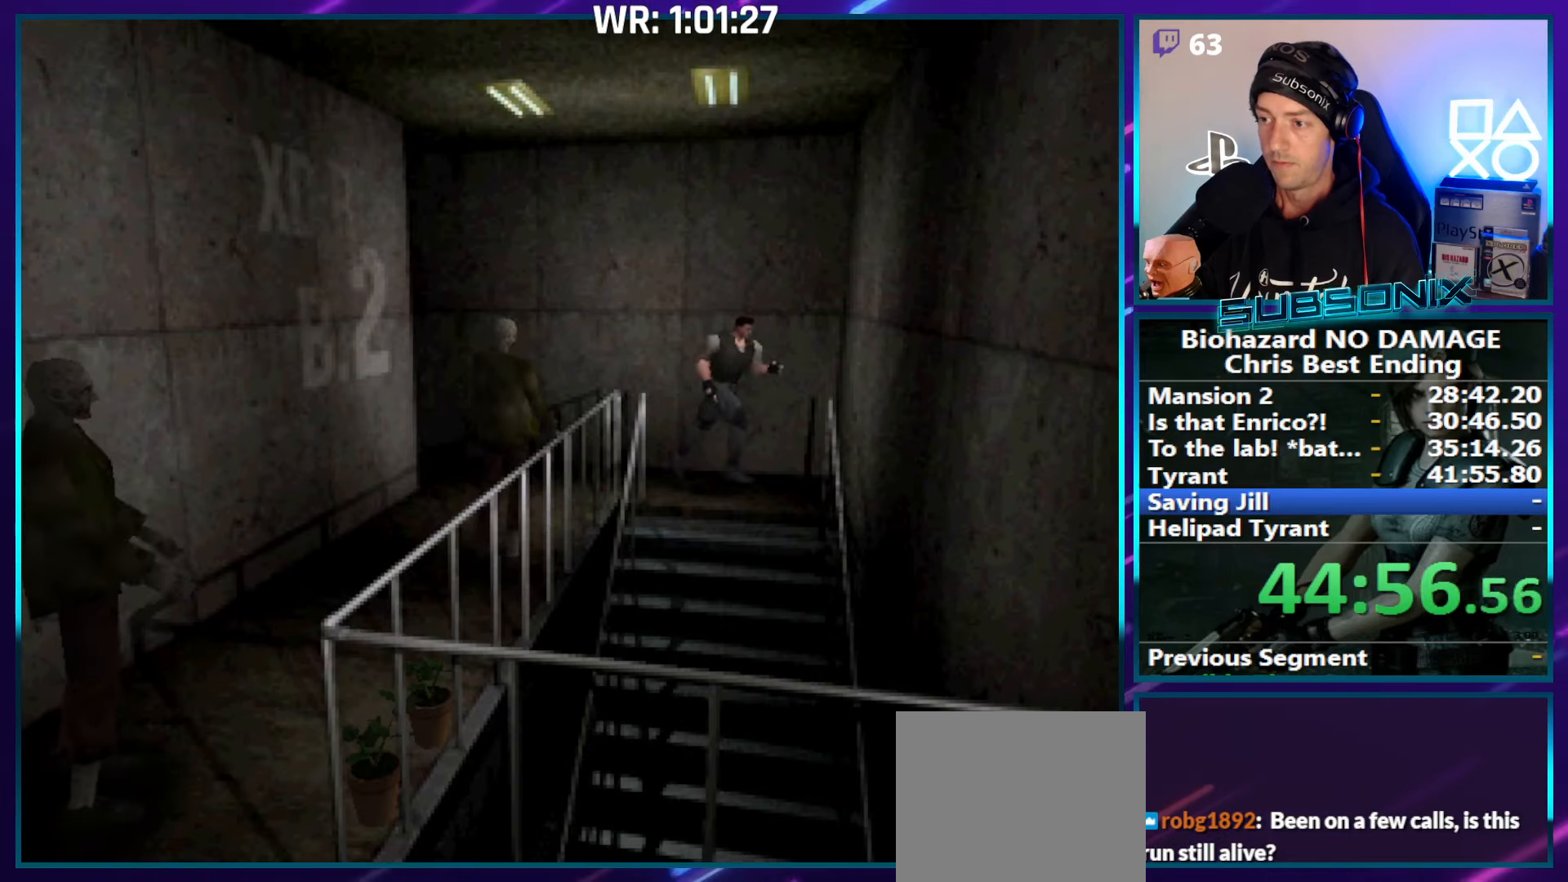
{"buttons": ["CROSS", "SQUARE", "DPAD_UP"], "right_stick": "center", "events": [[67, "CROSS", "down"], [200, "CROSS", "up"], [284, "CROSS", "down"], [317, "DPAD_RIGHT", "up"], [384, "CROSS", "up"], [434, "CROSS", "down"]]}
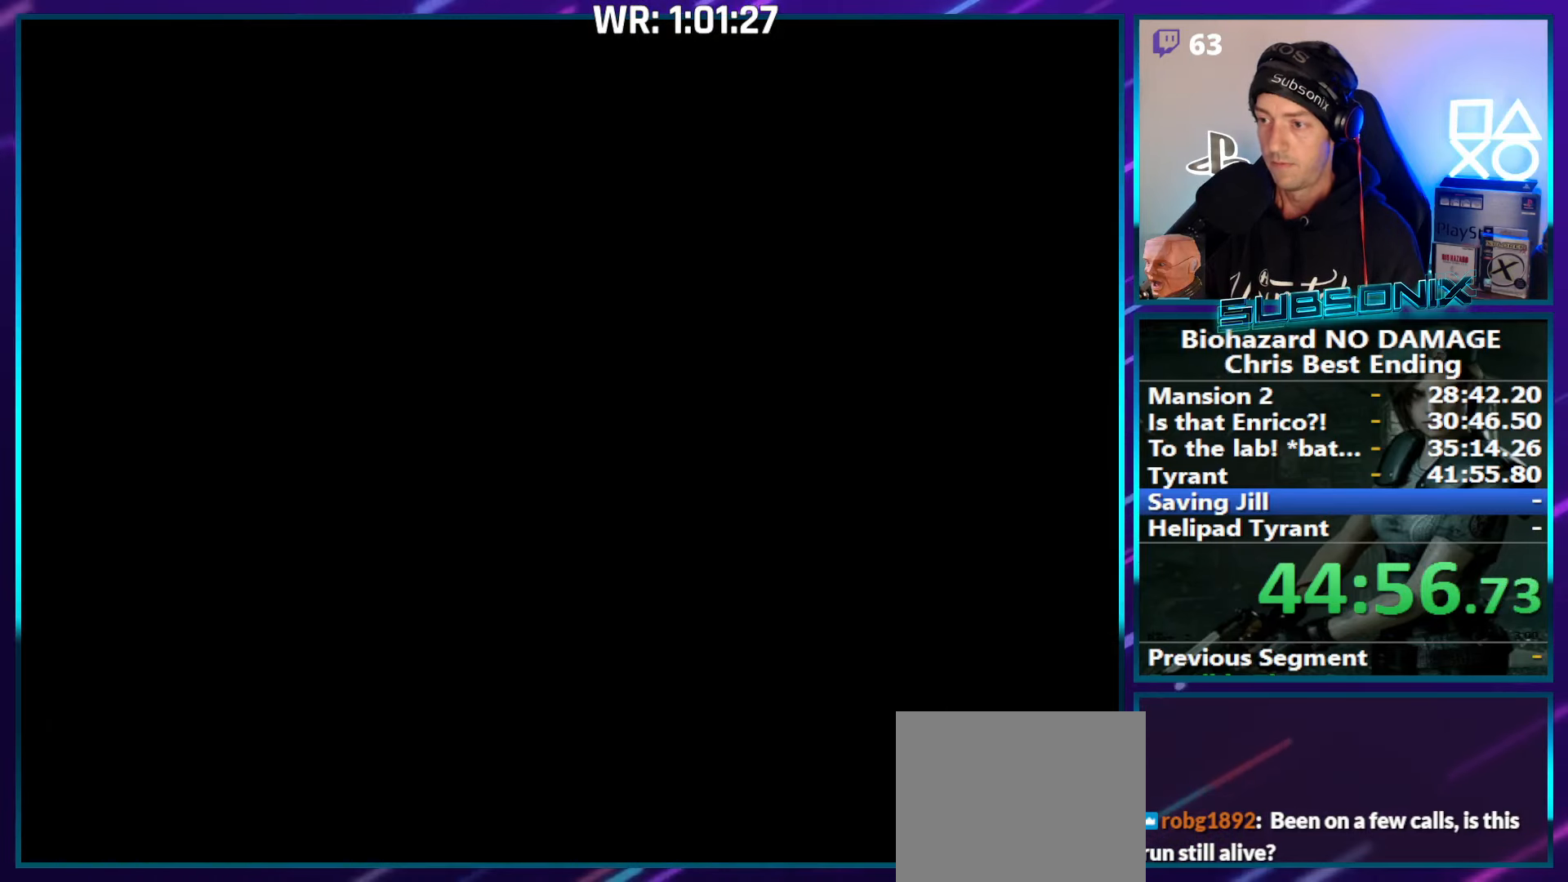
{"buttons": ["SQUARE", "DPAD_UP"], "right_stick": "center", "events": [[67, "CROSS", "up"], [300, "DPAD_RIGHT", "down"], [450, "DPAD_RIGHT", "up"]]}
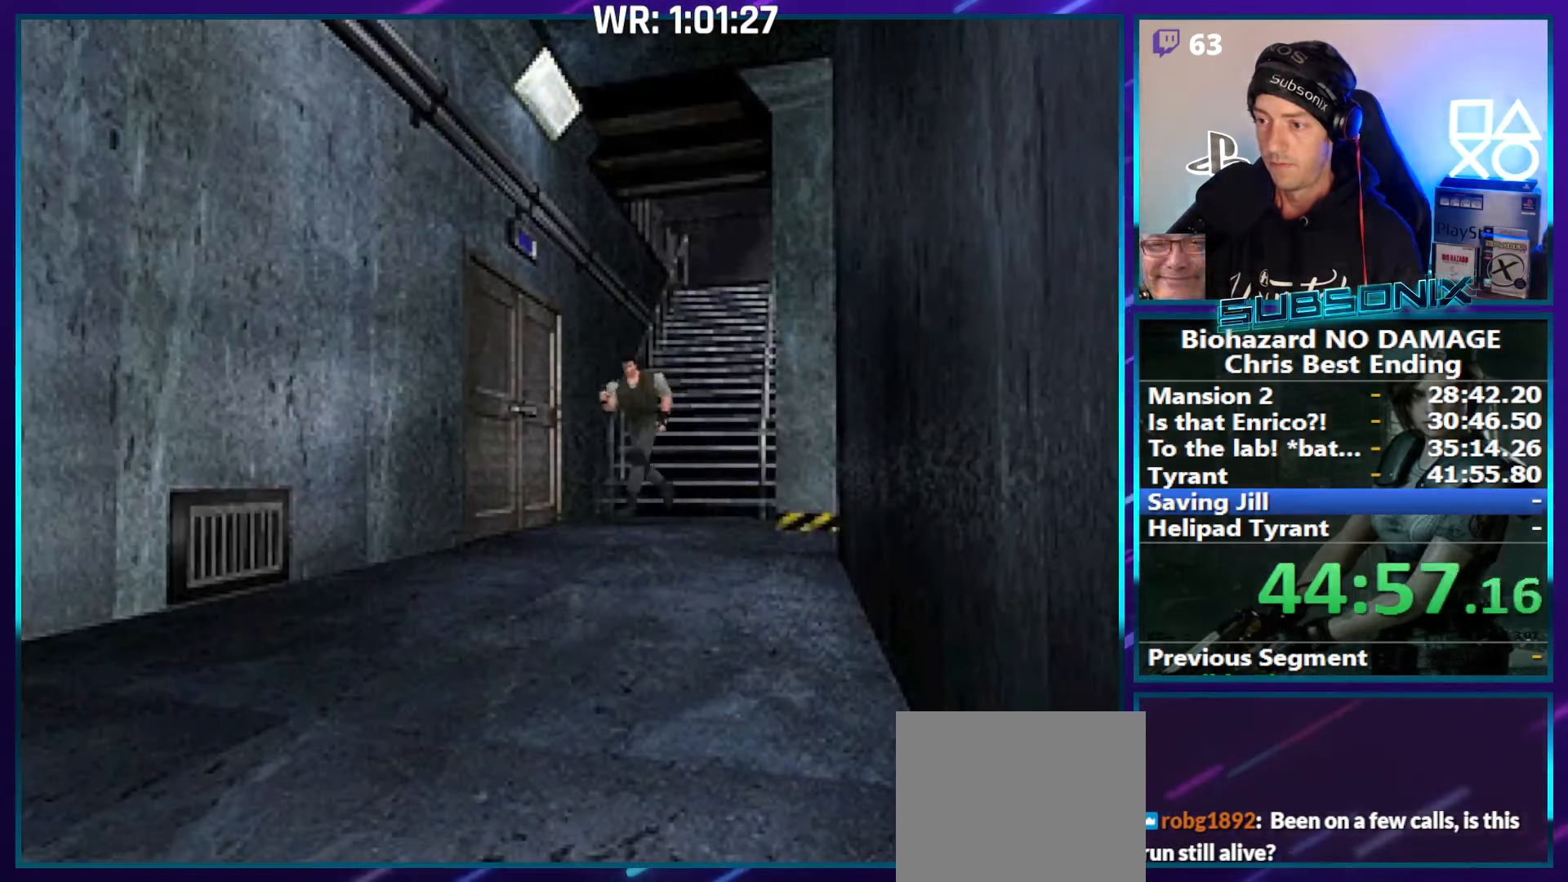
{"buttons": ["CROSS", "SQUARE", "DPAD_UP"], "right_stick": "center", "events": [[200, "DPAD_RIGHT", "down"], [284, "CROSS", "down"], [417, "CROSS", "up"], [450, "DPAD_RIGHT", "up"], [467, "CROSS", "down"]]}
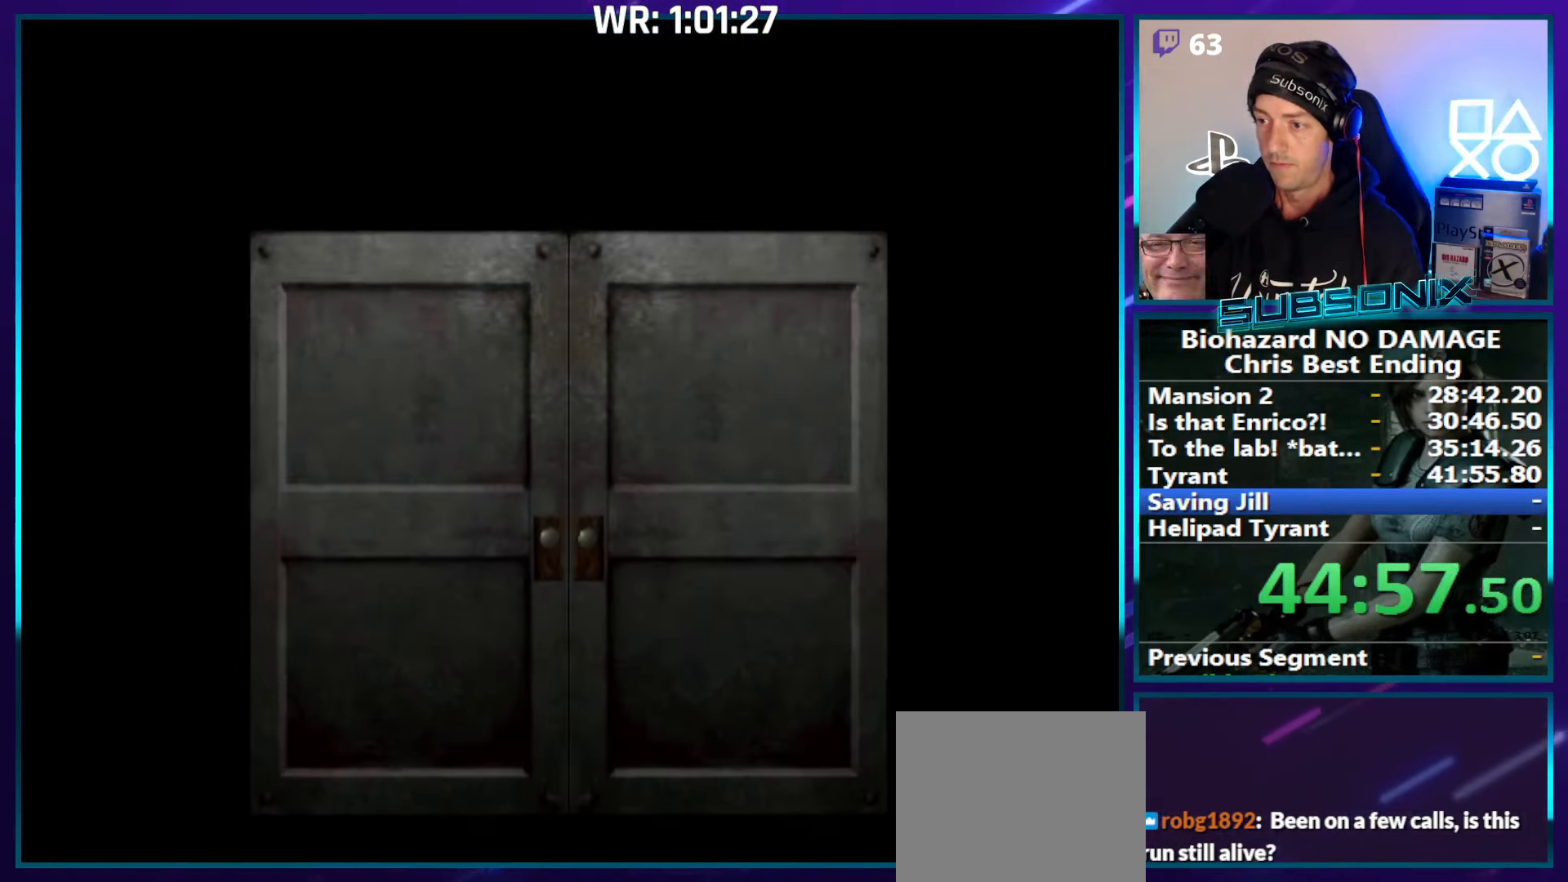
{"buttons": ["SQUARE", "DPAD_UP"], "right_stick": "center", "events": [[67, "CROSS", "up"], [134, "CROSS", "down"], [250, "CROSS", "up"], [267, "DPAD_RIGHT", "down"], [484, "DPAD_RIGHT", "up"]]}
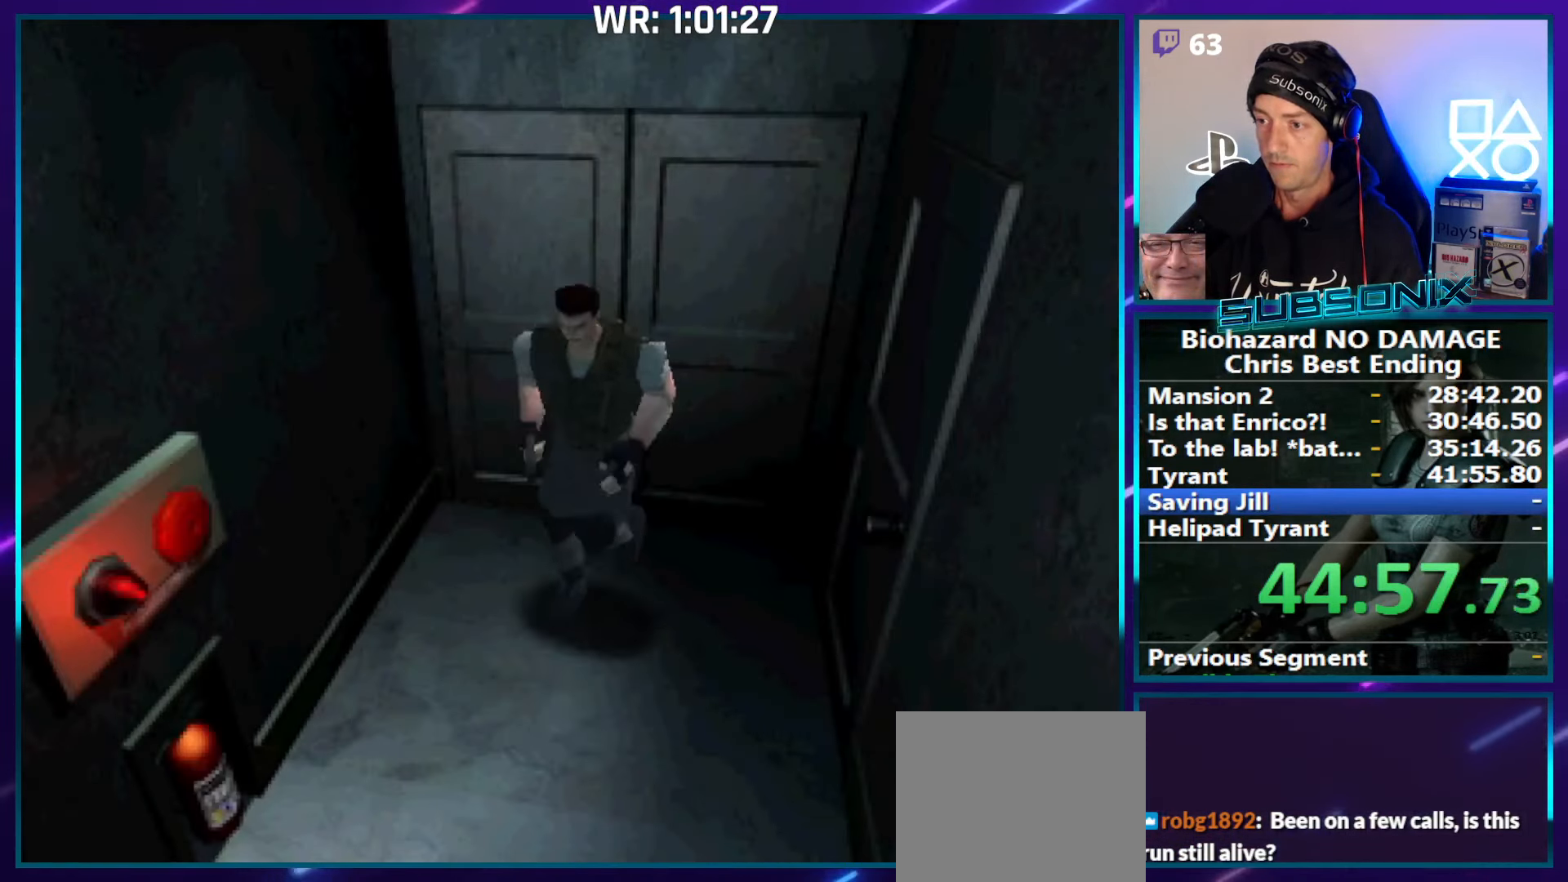
{"buttons": ["SQUARE", "DPAD_UP"], "right_stick": "center", "events": []}
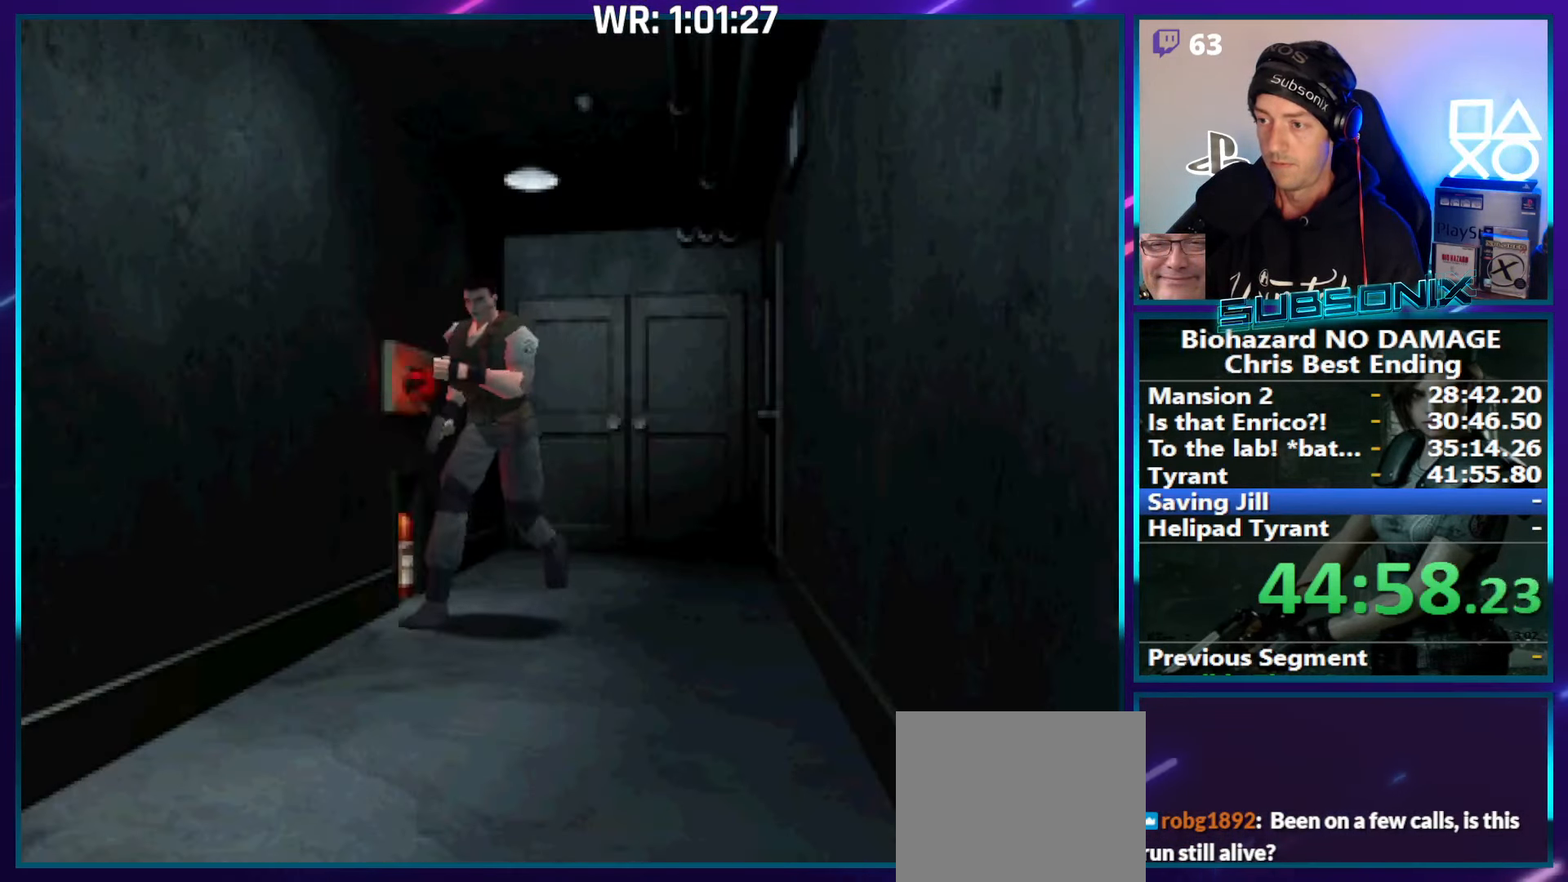
{"buttons": ["SQUARE", "DPAD_UP"], "right_stick": "center", "events": [[217, "DPAD_RIGHT", "down"], [284, "DPAD_RIGHT", "up"]]}
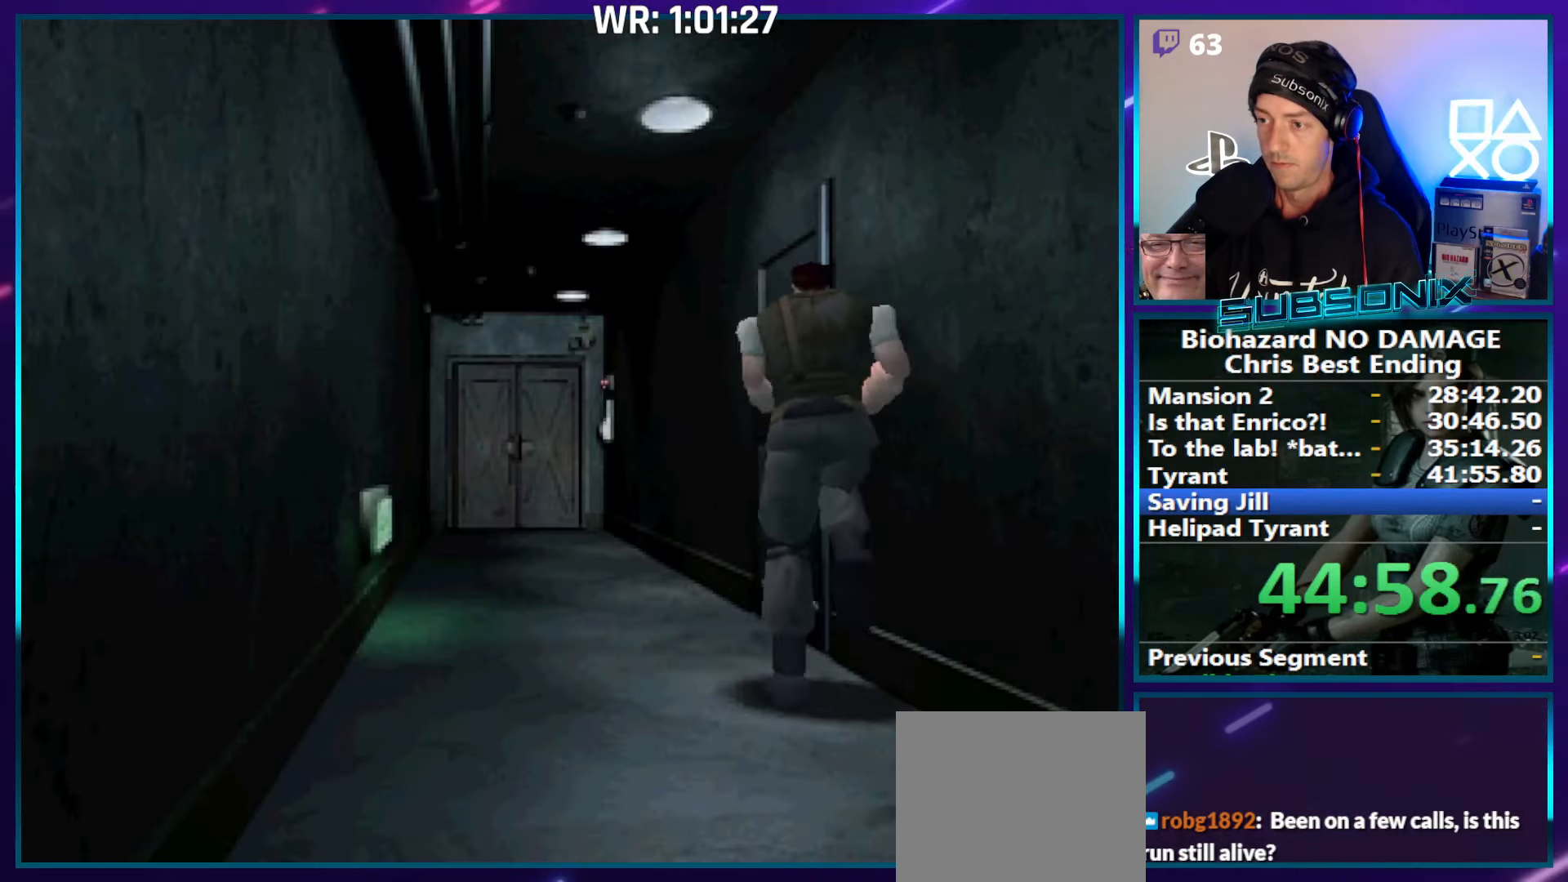
{"buttons": ["SQUARE", "DPAD_RIGHT"], "right_stick": "center", "events": [[284, "DPAD_RIGHT", "down"], [317, "DPAD_UP", "up"]]}
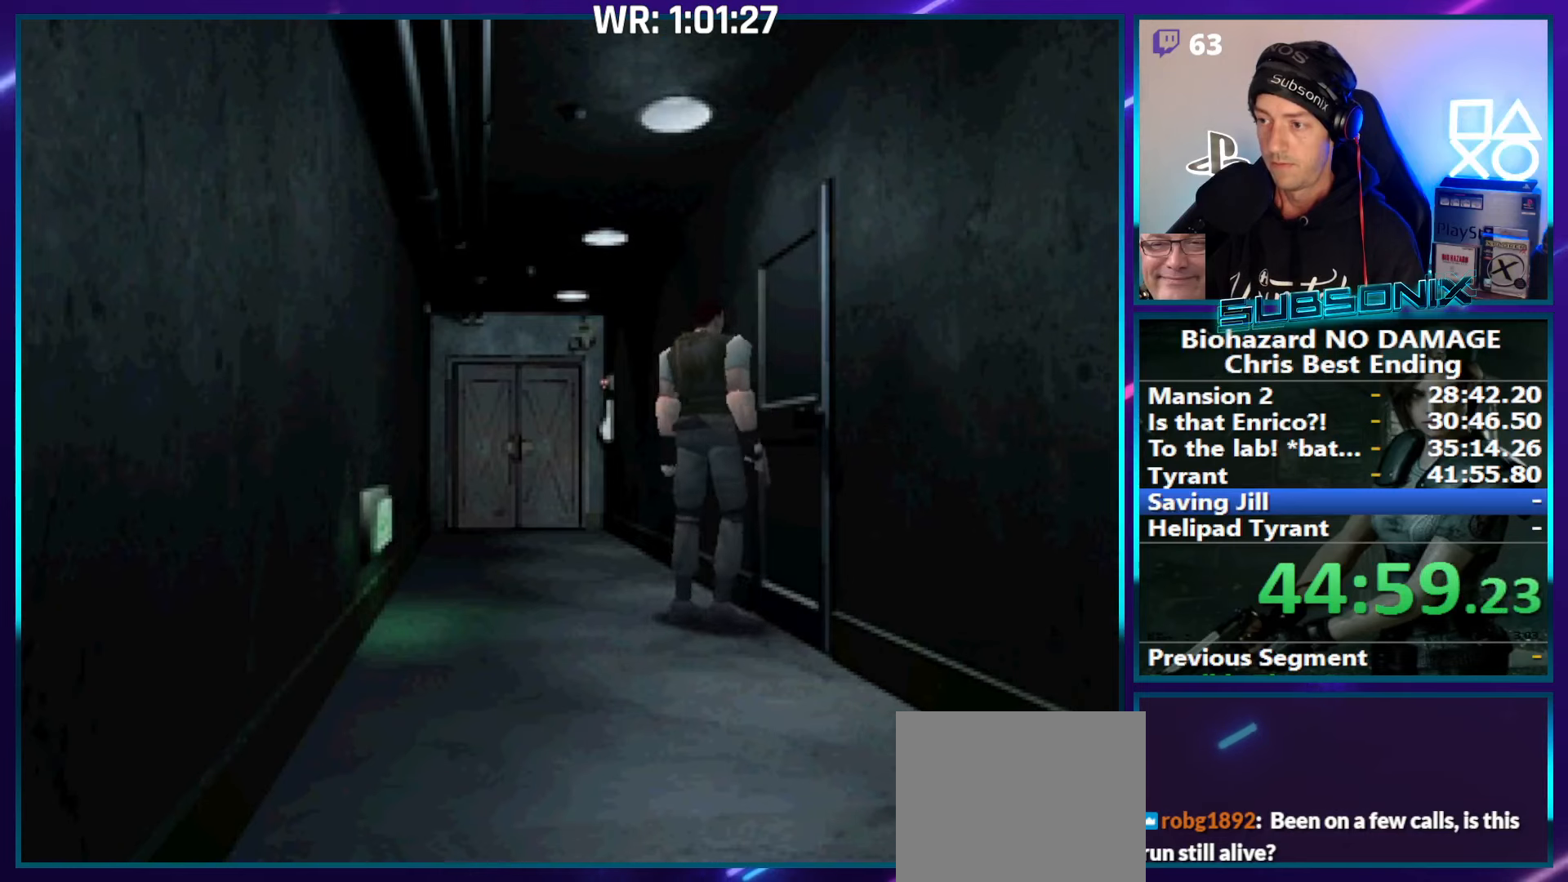
{"buttons": [], "right_stick": "center", "events": [[83, "right_stick", "down-left"], [116, "SQUARE", "up"], [116, "START", "down"], [183, "DPAD_RIGHT", "up"], [266, "START", "up"], [283, "right_stick", "center"]]}
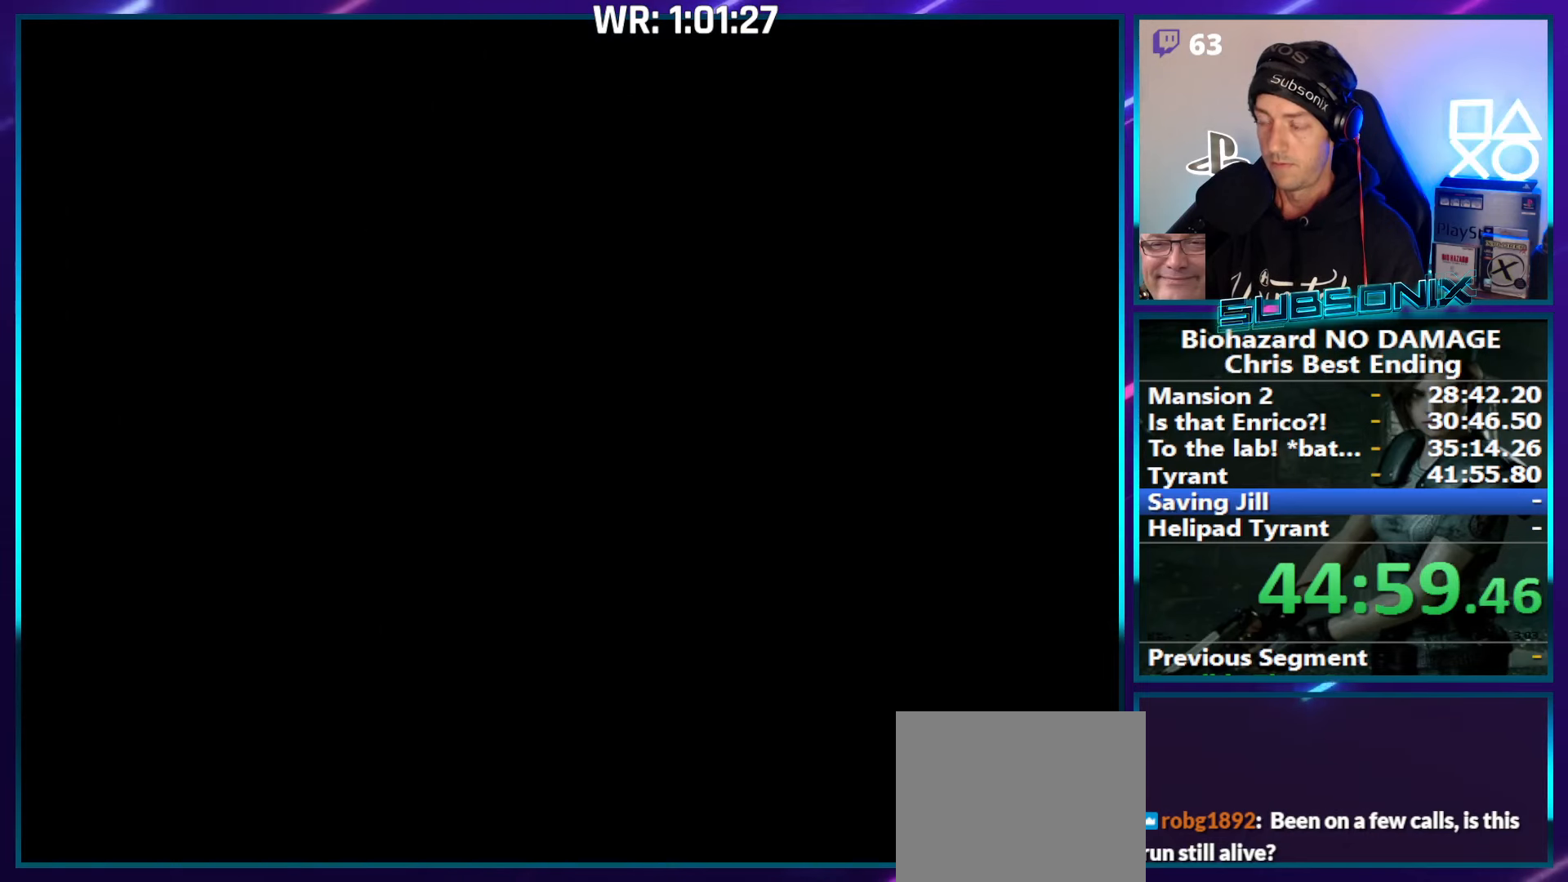
{"buttons": [], "right_stick": "center", "events": [[433, "DPAD_DOWN", "down"], [500, "DPAD_DOWN", "up"]]}
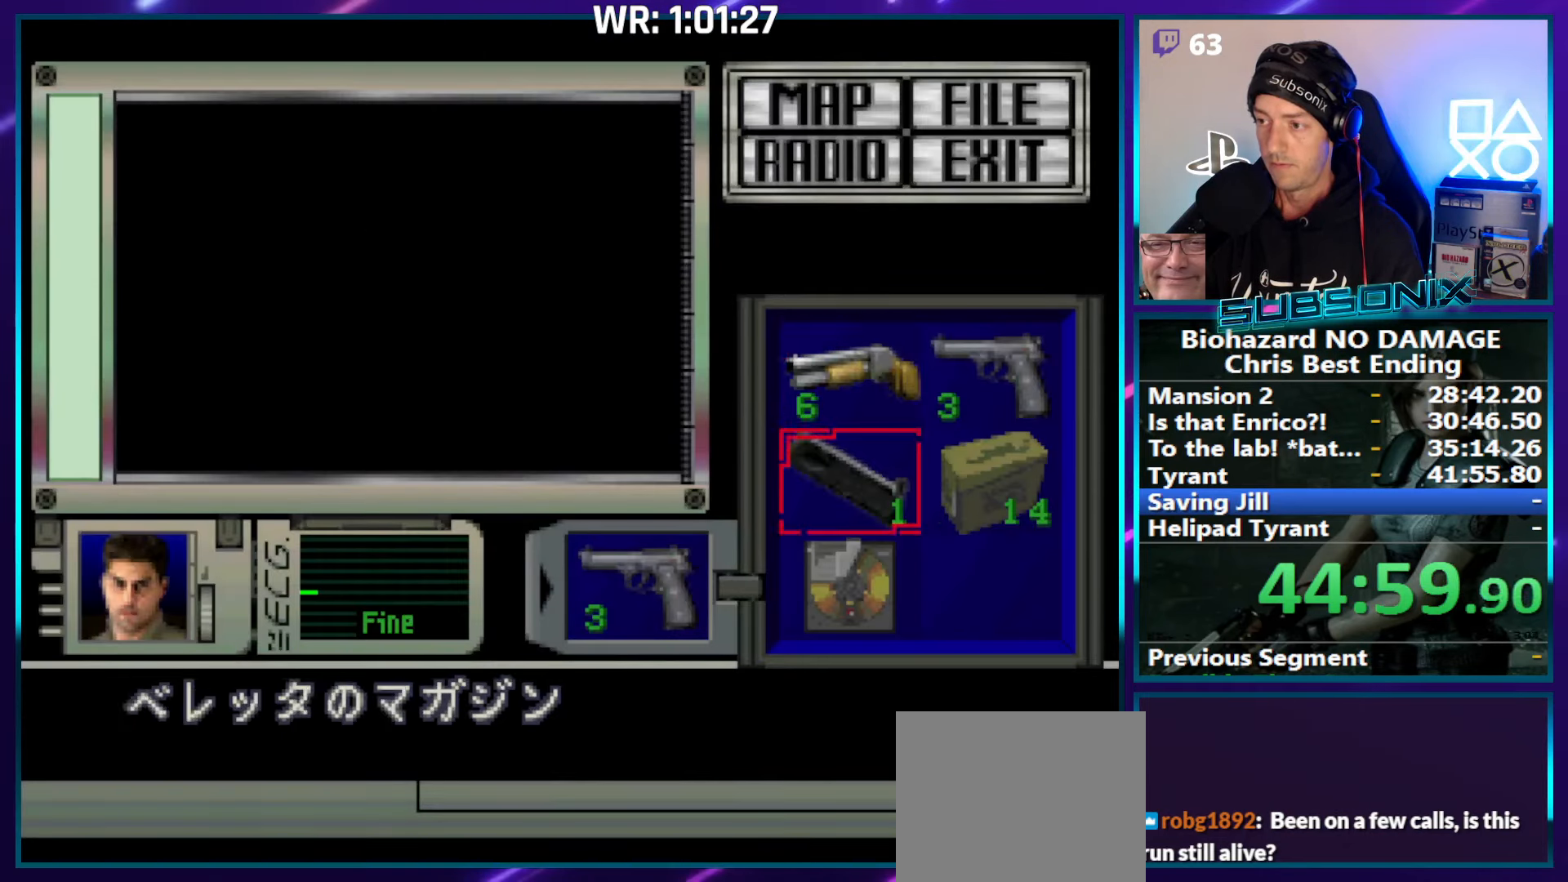
{"buttons": ["CROSS"], "right_stick": "center", "events": [[133, "DPAD_UP", "down"], [233, "CROSS", "down"], [233, "DPAD_UP", "up"], [333, "CROSS", "up"], [433, "CROSS", "down"]]}
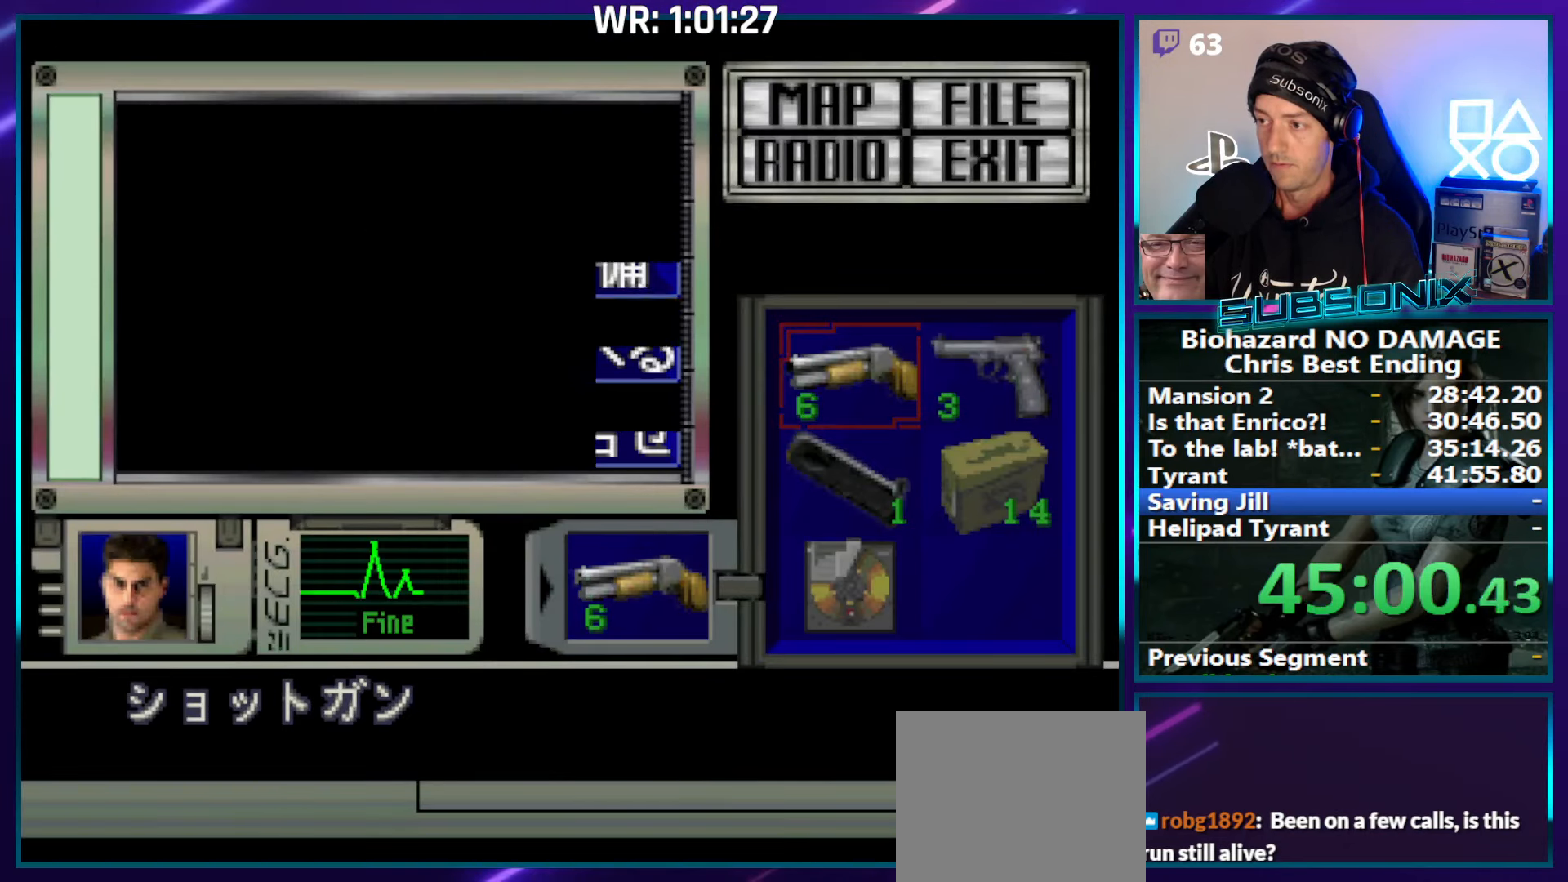
{"buttons": [], "right_stick": "center", "events": [[50, "CROSS", "up"], [183, "CROSS", "down"], [283, "CROSS", "up"], [416, "DPAD_DOWN", "down"], [450, "DPAD_DOWN", "up"]]}
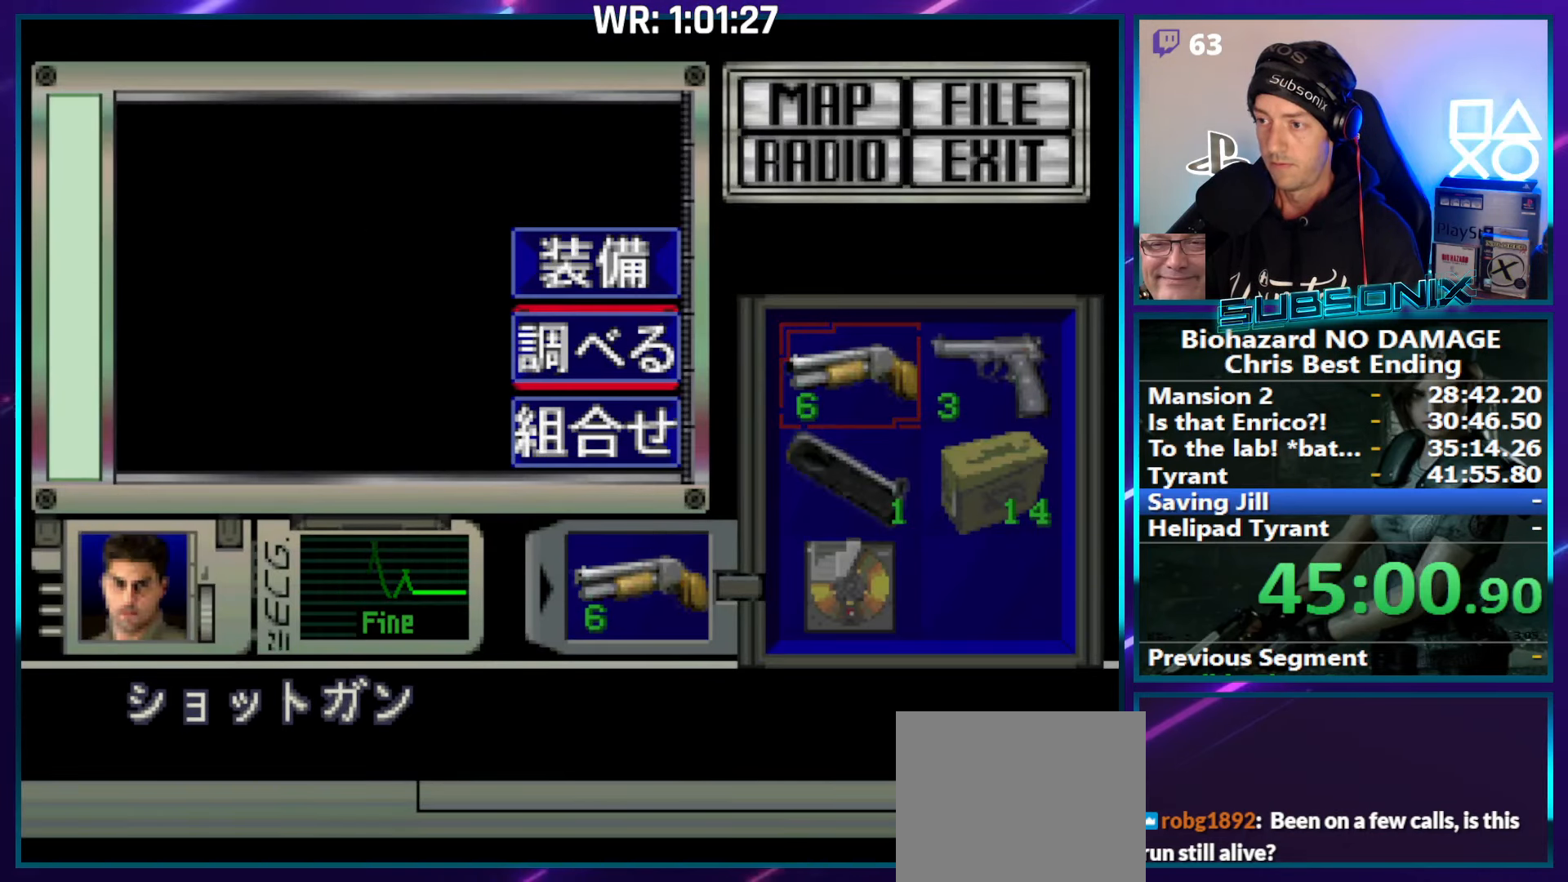
{"buttons": ["CROSS"], "right_stick": "center", "events": [[16, "DPAD_DOWN", "down"], [116, "DPAD_DOWN", "up"], [133, "CROSS", "down"], [233, "CROSS", "up"], [233, "DPAD_RIGHT", "down"], [300, "DPAD_RIGHT", "up"], [383, "DPAD_DOWN", "down"], [450, "CROSS", "down"], [466, "DPAD_DOWN", "up"]]}
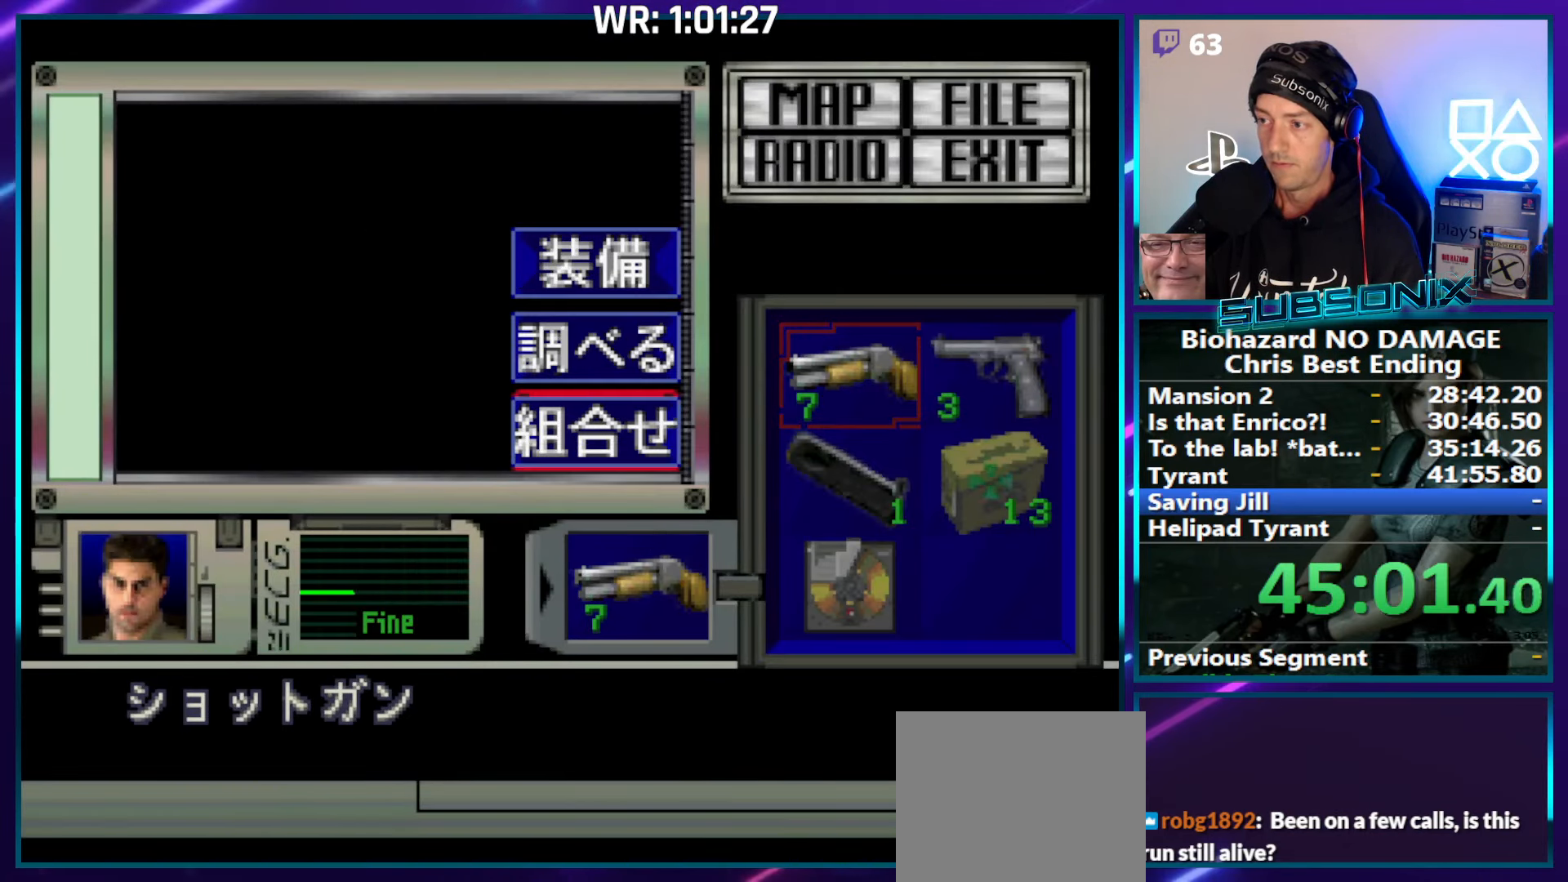
{"buttons": ["CROSS"], "right_stick": "center", "events": [[50, "CROSS", "up"], [183, "SQUARE", "down"], [283, "SQUARE", "up"], [450, "CROSS", "down"]]}
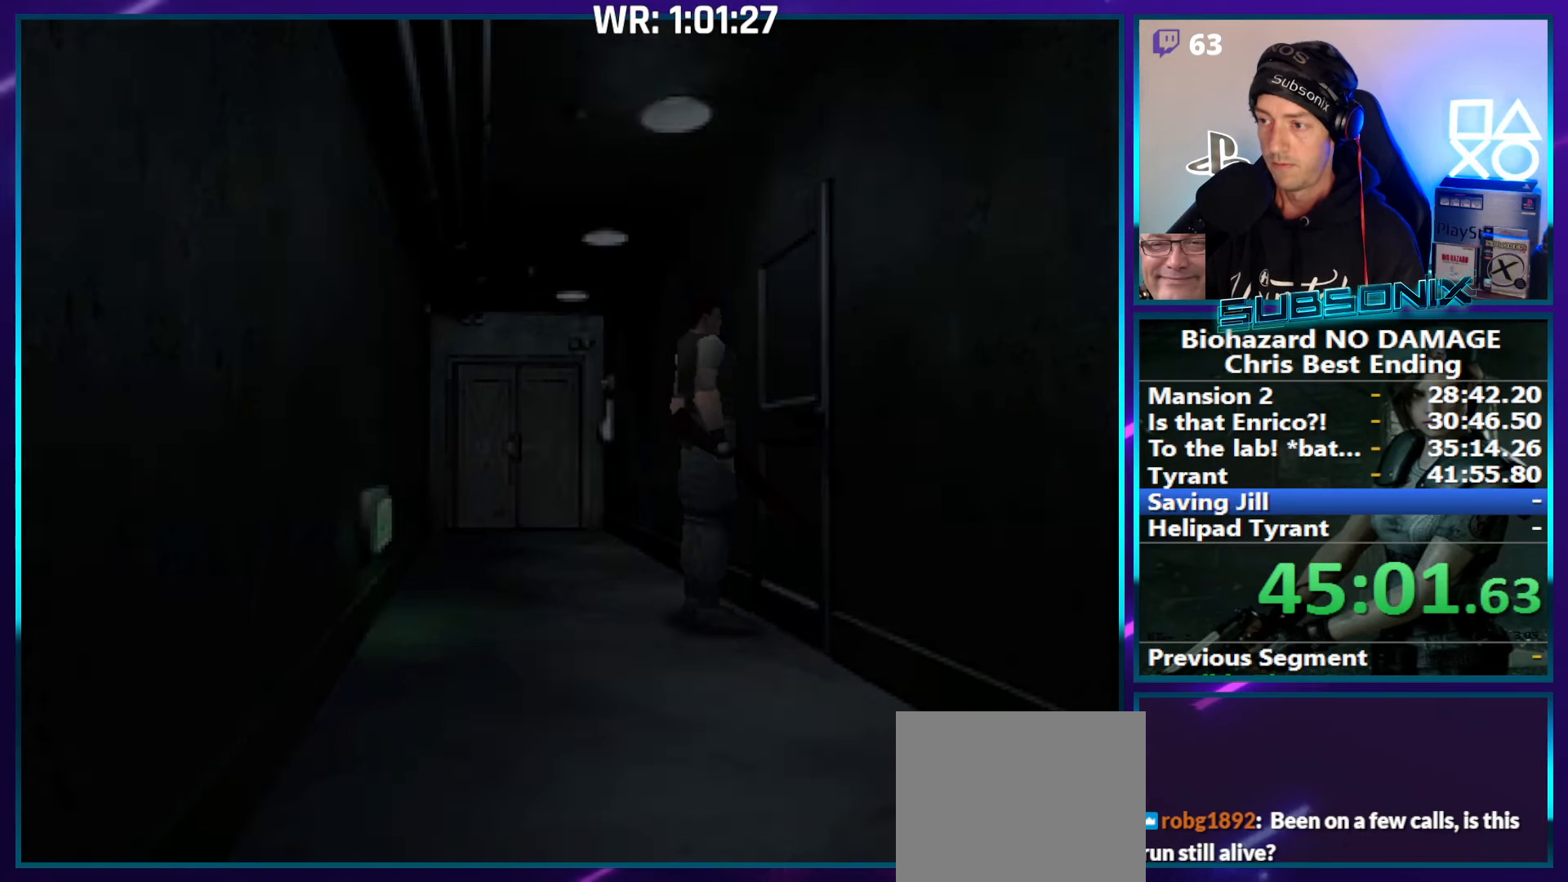
{"buttons": ["CROSS"], "right_stick": "center", "events": [[16, "CROSS", "up"], [16, "DPAD_RIGHT", "down"], [50, "DPAD_RIGHT", "up"], [116, "CROSS", "down"], [166, "CROSS", "up"], [283, "CROSS", "down"], [350, "CROSS", "up"], [433, "CROSS", "down"]]}
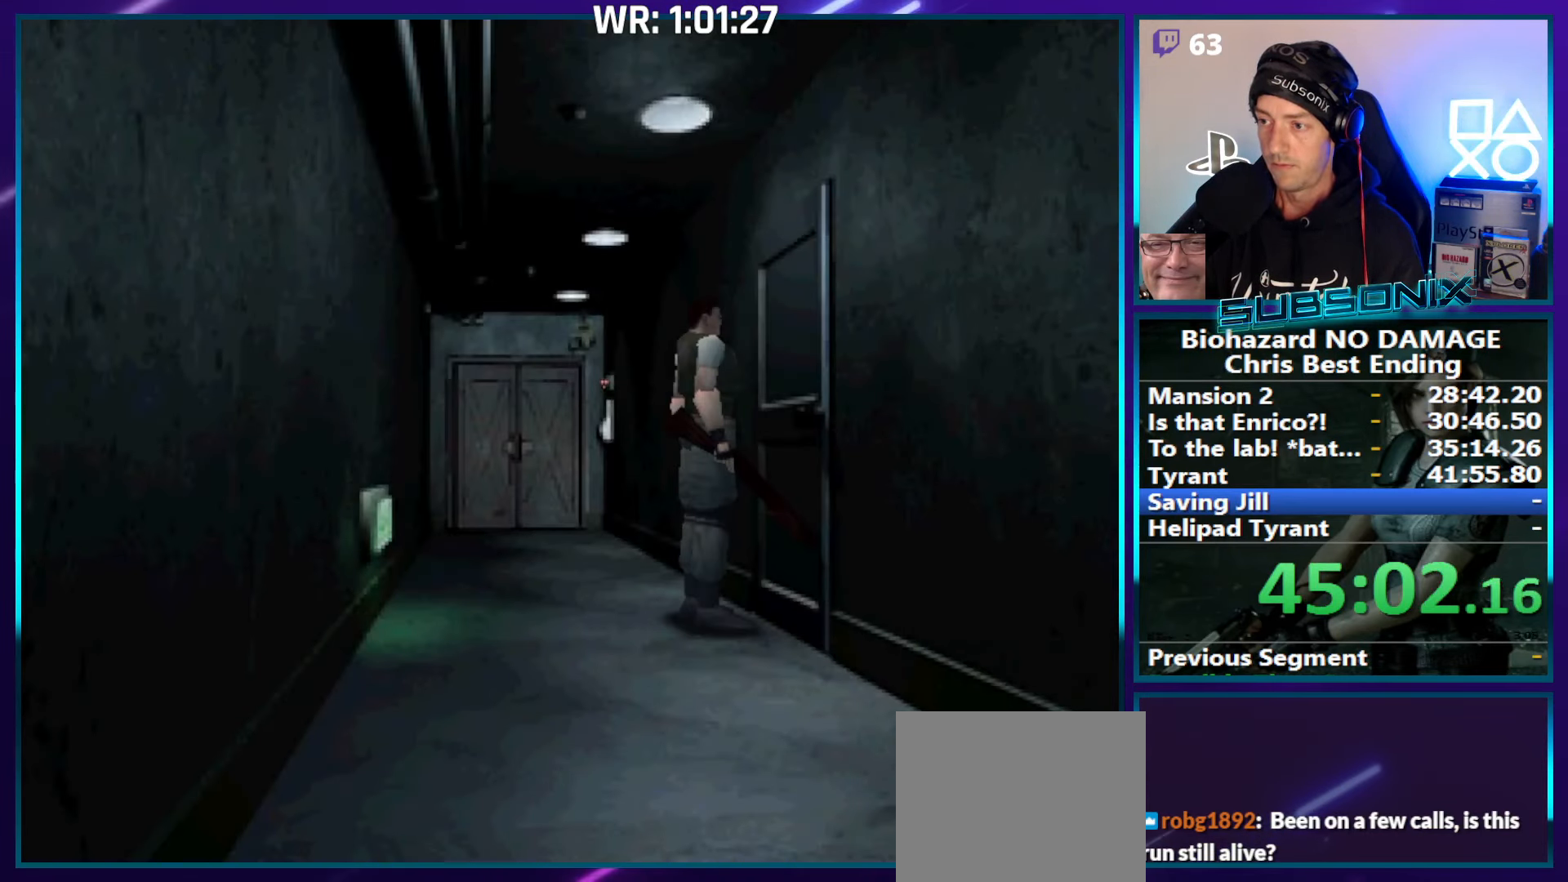
{"buttons": [], "right_stick": "center", "events": [[33, "CROSS", "up"], [116, "DPAD_RIGHT", "down"], [133, "CROSS", "down"], [200, "DPAD_RIGHT", "up"], [250, "CROSS", "up"], [300, "DPAD_UP", "down"], [316, "CROSS", "down"], [383, "DPAD_UP", "up"], [400, "CROSS", "up"]]}
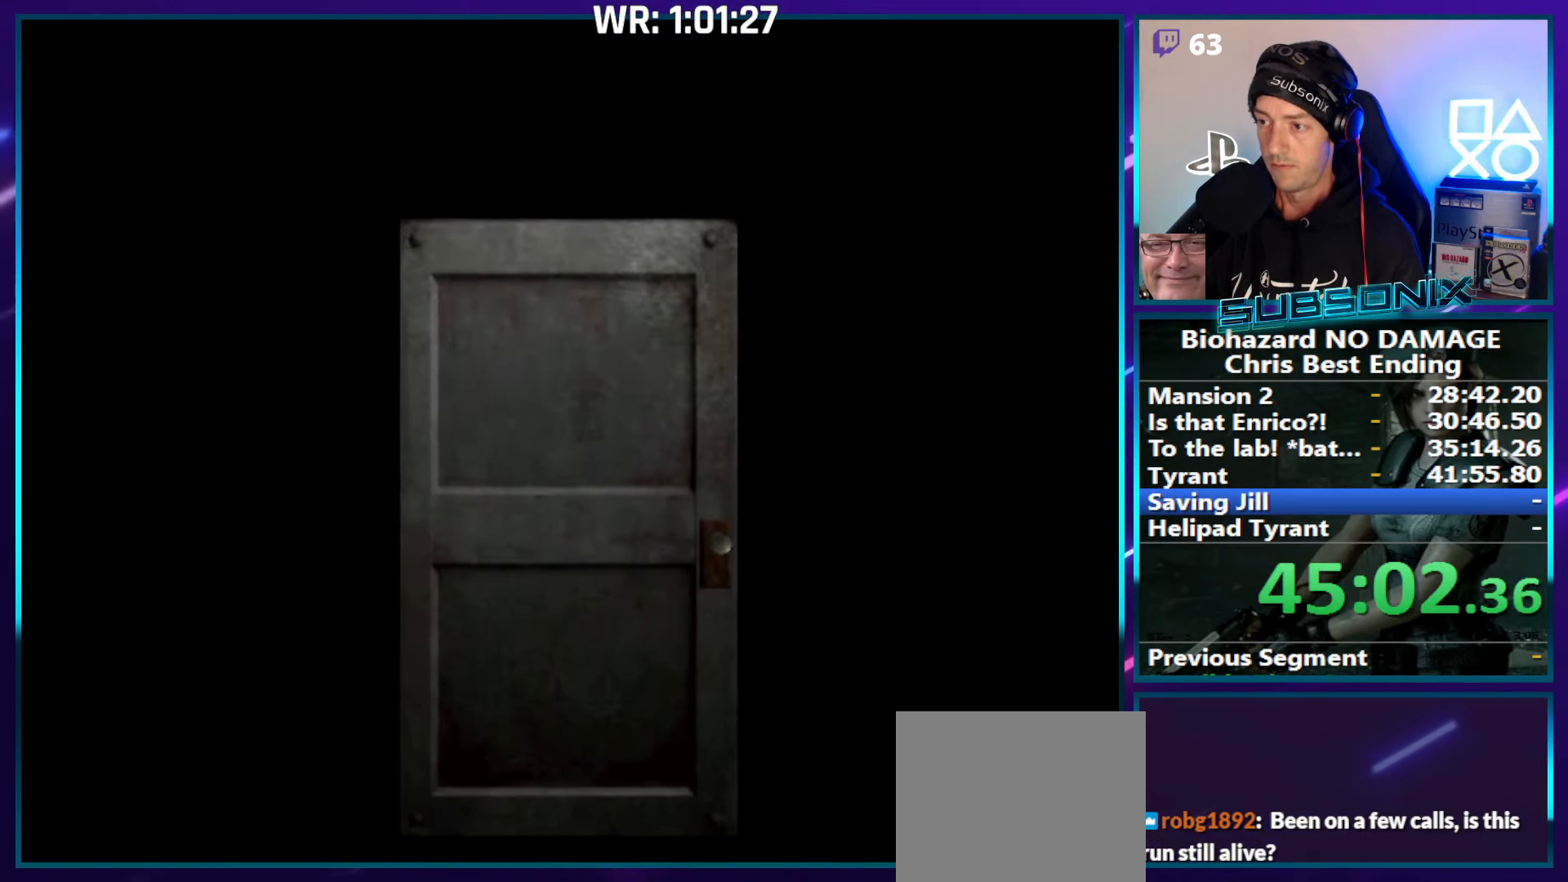
{"buttons": ["DPAD_UP"], "right_stick": "center", "events": [[16, "CROSS", "down"], [150, "CROSS", "up"], [383, "DPAD_UP", "down"]]}
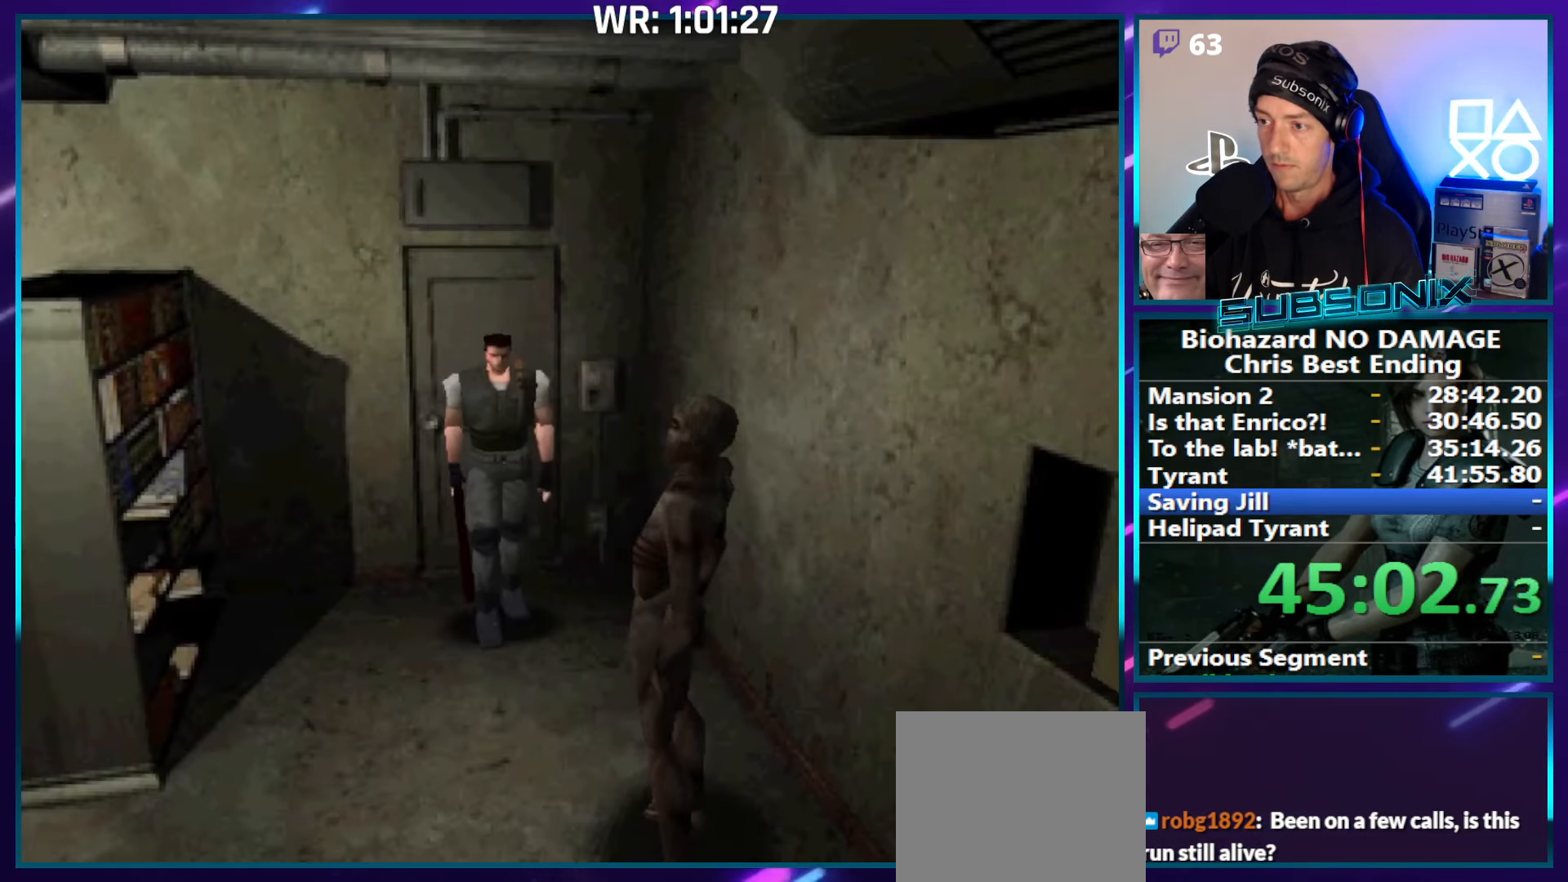
{"buttons": ["R1", "DPAD_UP"], "right_stick": "center", "events": [[433, "R1", "down"]]}
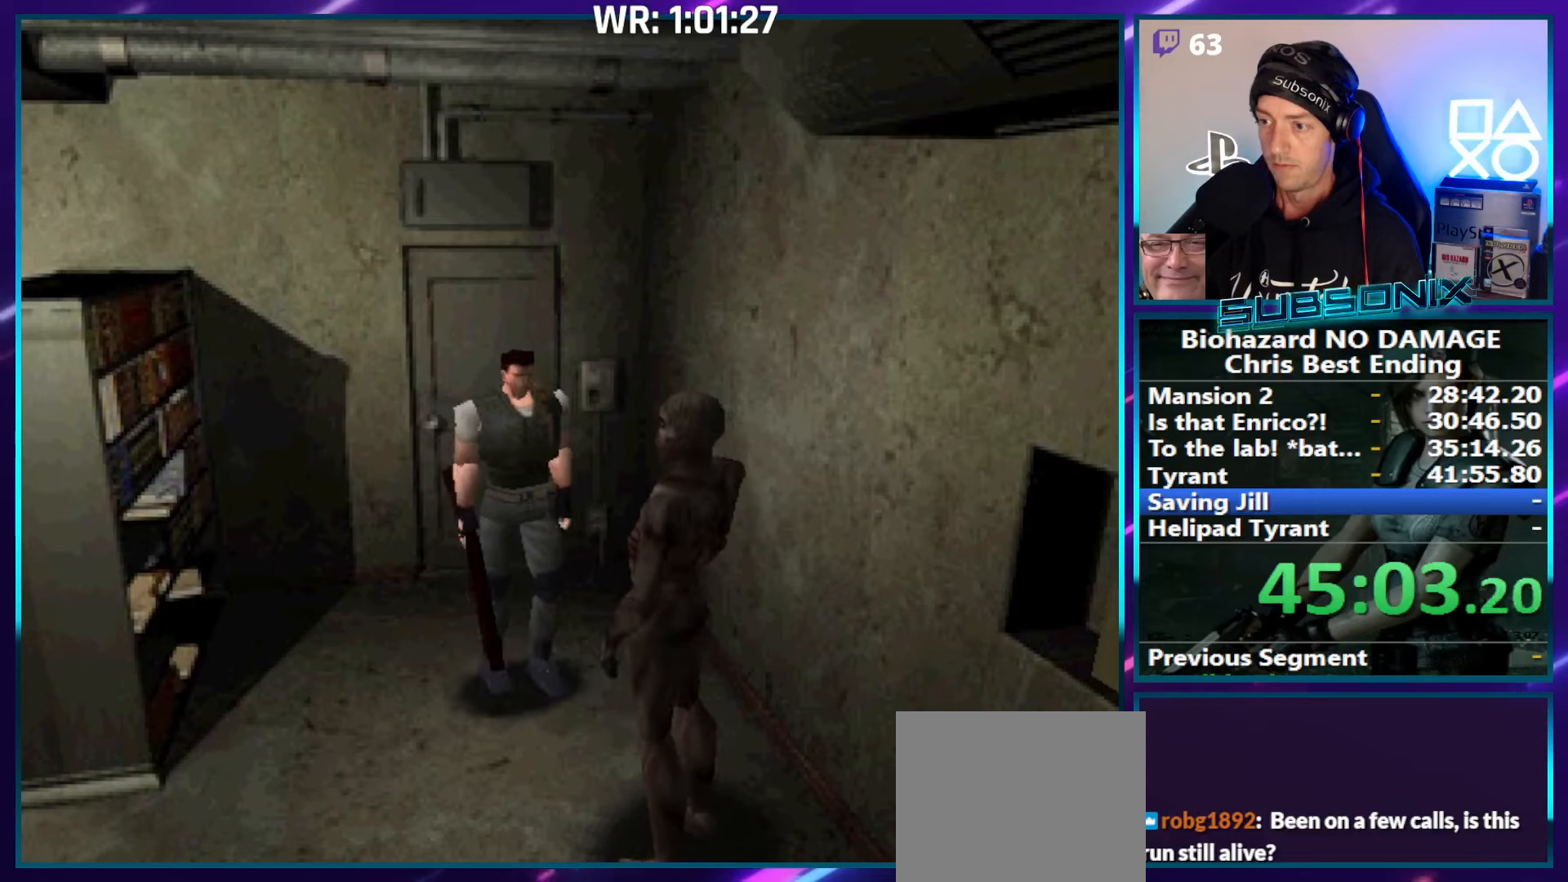
{"buttons": ["R1", "DPAD_UP"], "right_stick": "center", "events": []}
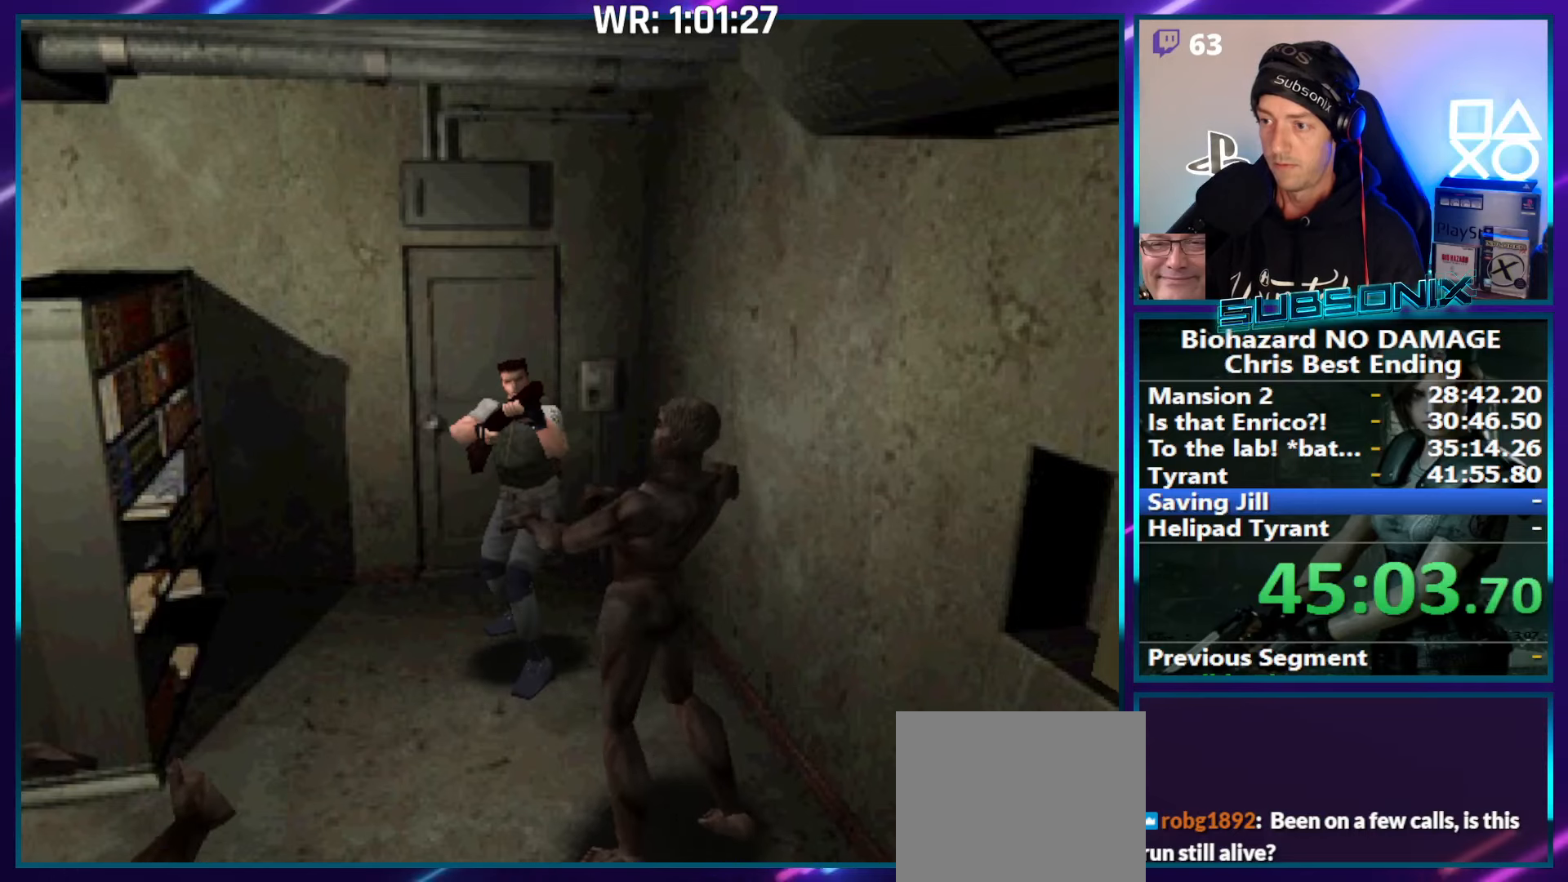
{"buttons": ["CROSS", "R1", "DPAD_UP"], "right_stick": "center", "events": [[250, "CROSS", "down"]]}
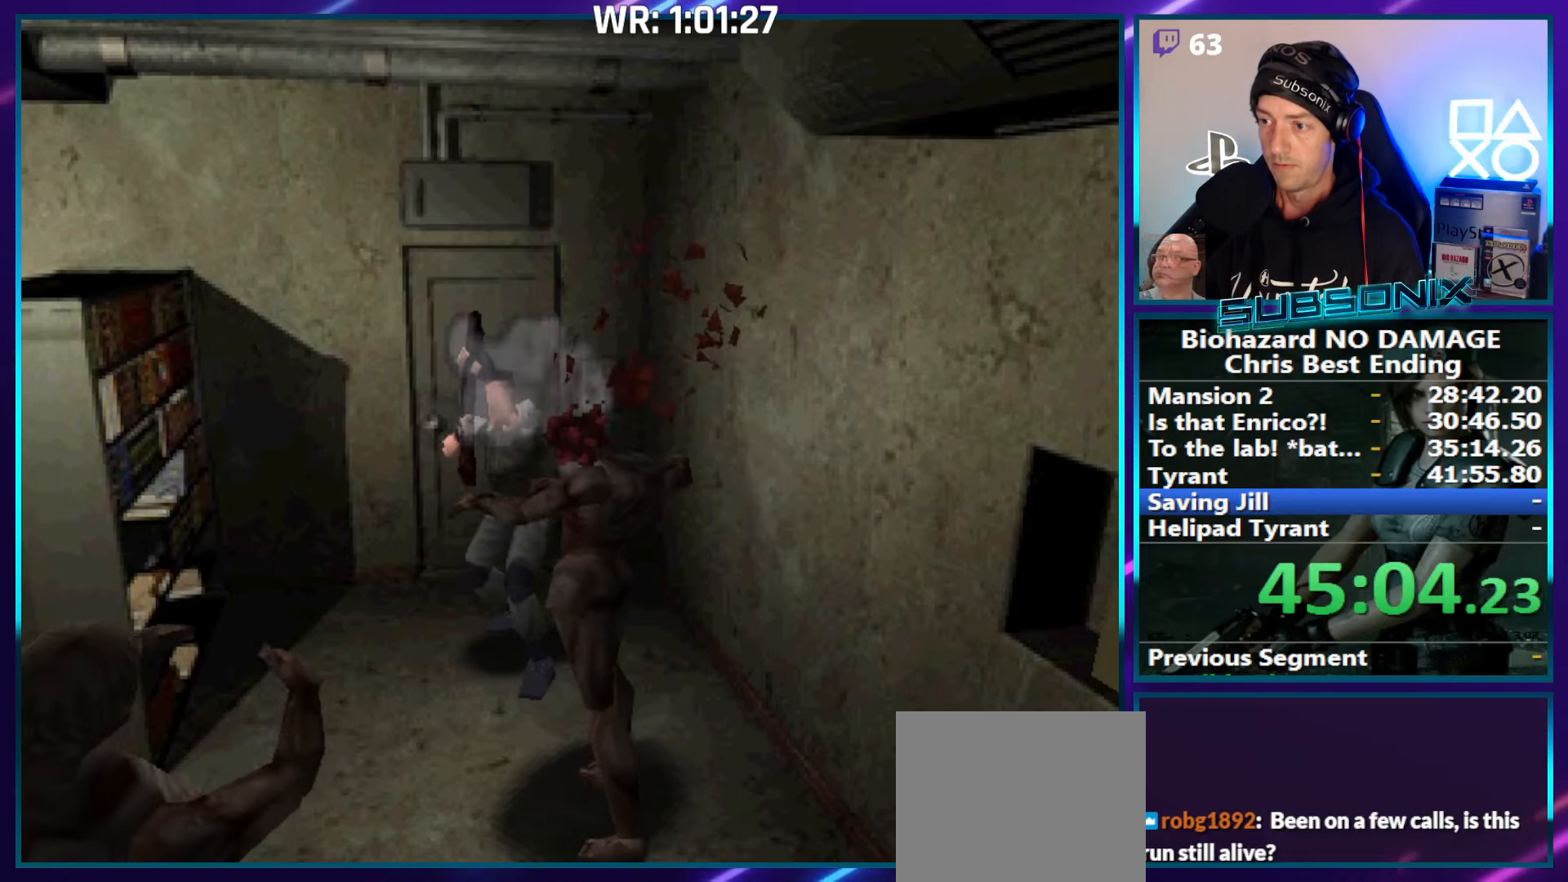
{"buttons": ["DPAD_UP"], "right_stick": "center", "events": [[33, "CROSS", "up"], [333, "R1", "up"]]}
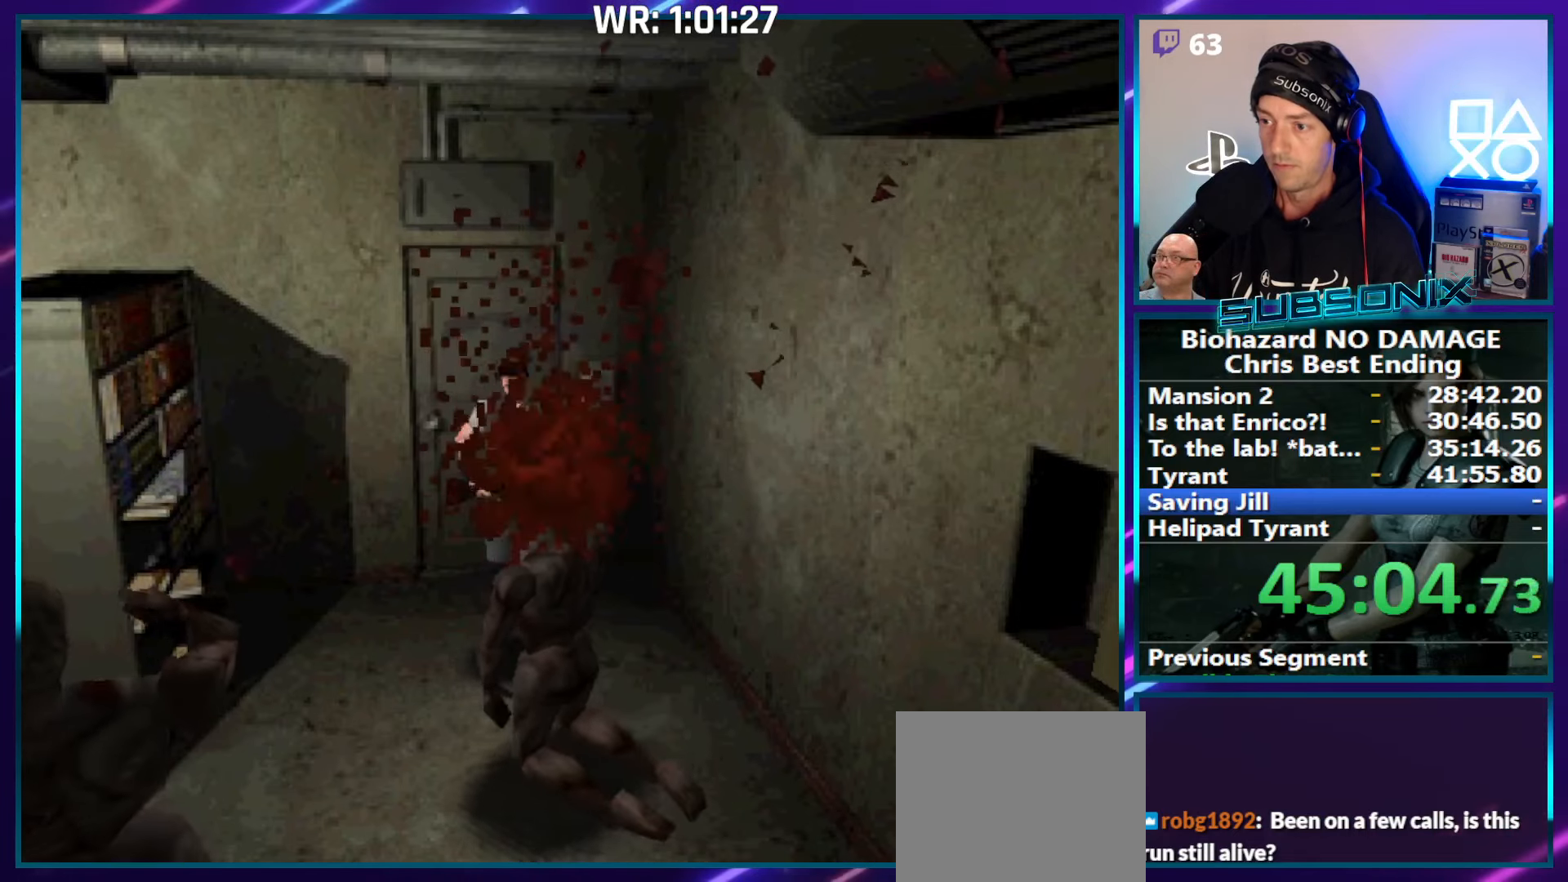
{"buttons": ["DPAD_UP"], "right_stick": "center", "events": []}
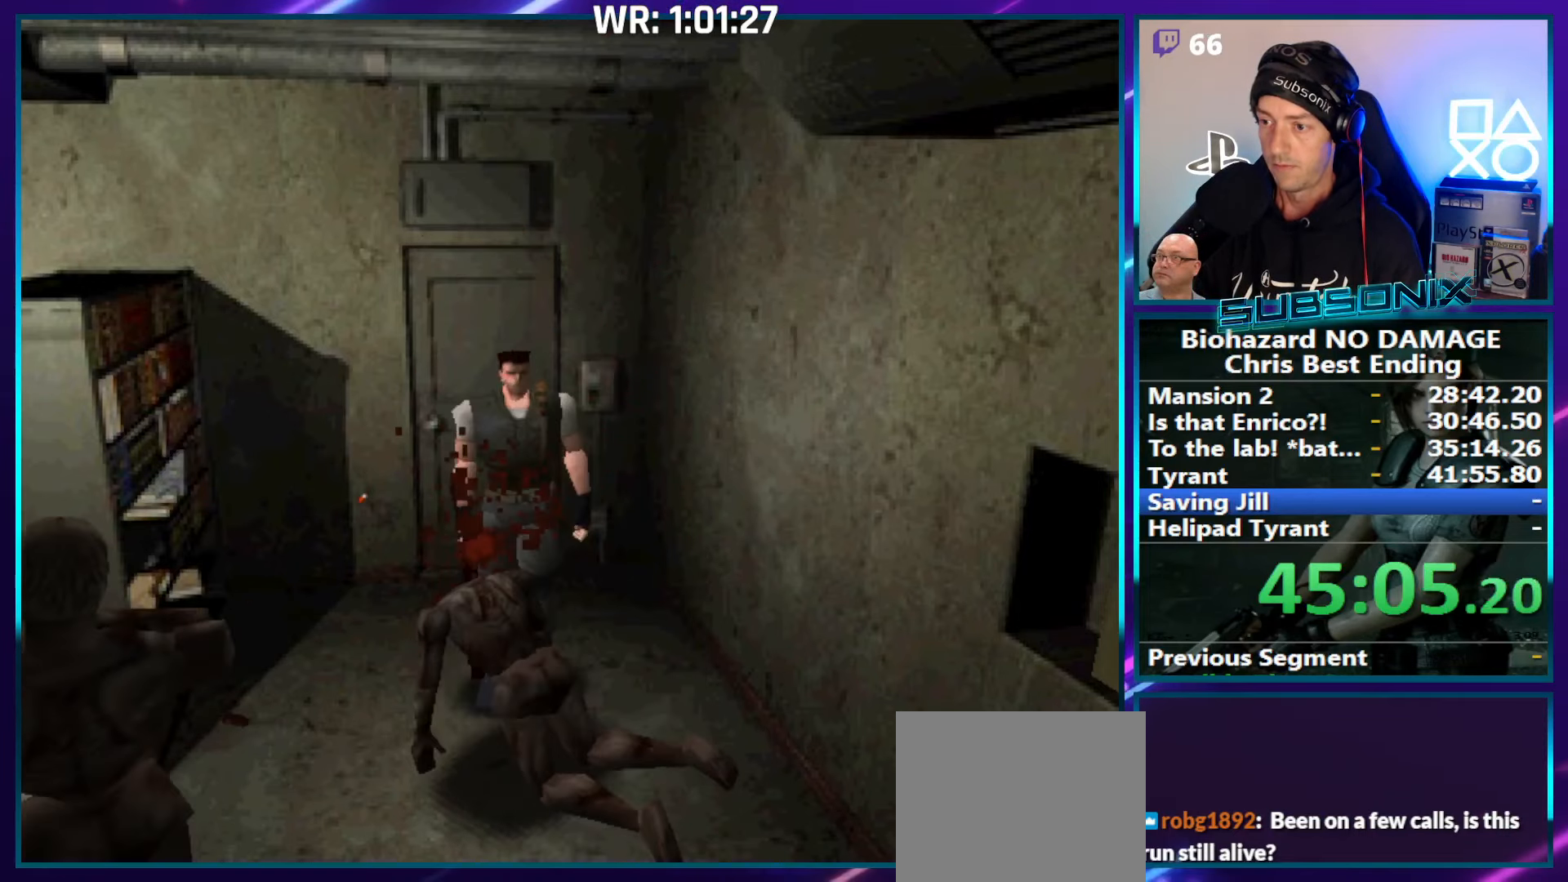
{"buttons": ["DPAD_UP", "DPAD_RIGHT"], "right_stick": "center", "events": [[367, "DPAD_RIGHT", "down"]]}
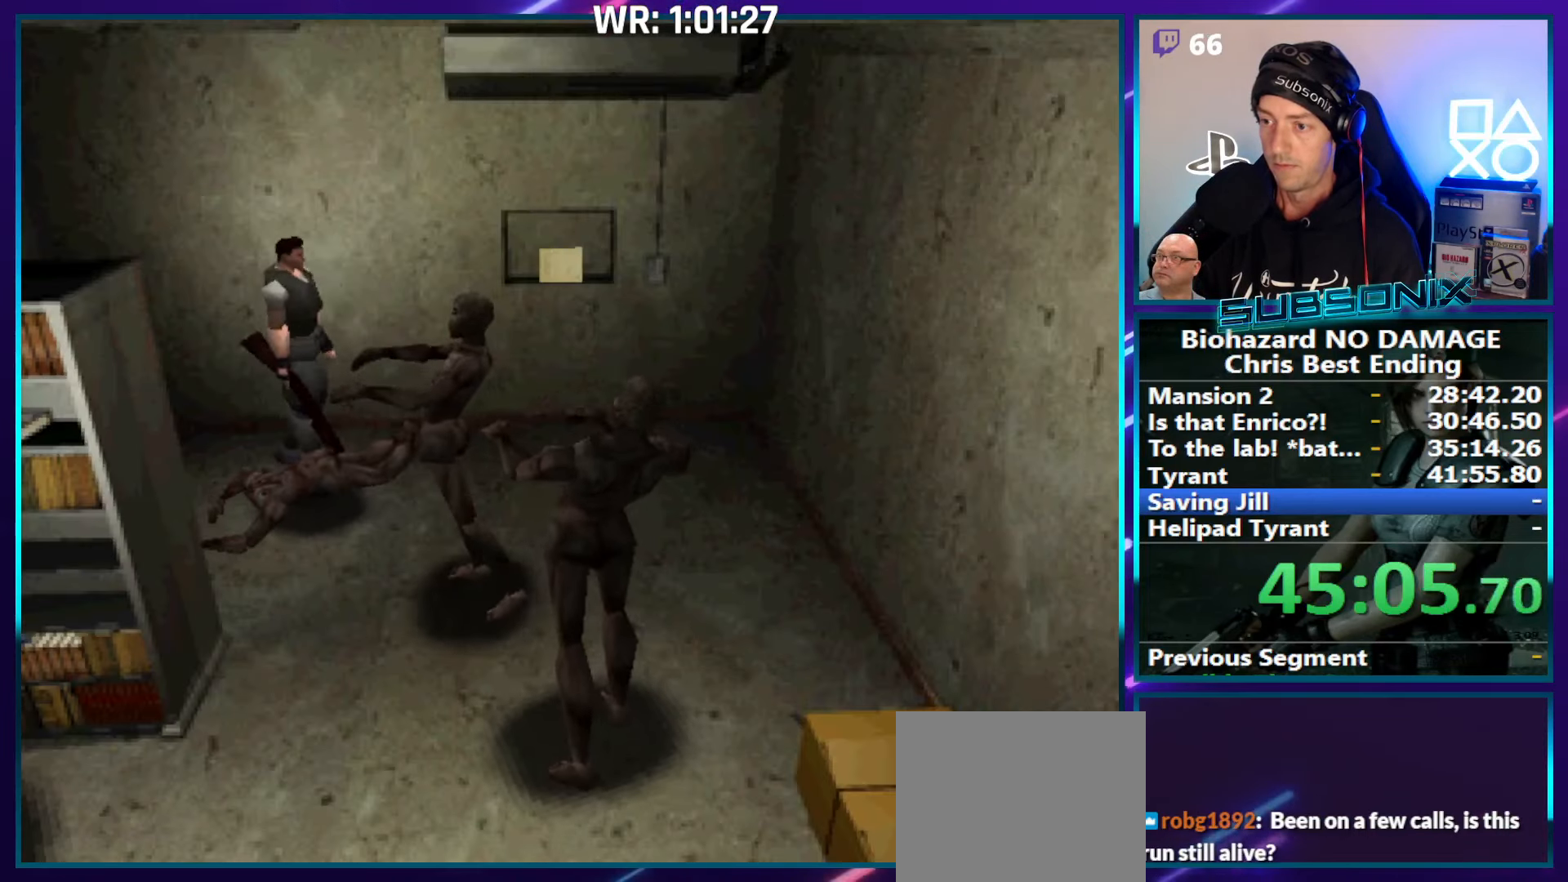
{"buttons": ["R1", "DPAD_UP"], "right_stick": "center", "events": [[183, "DPAD_RIGHT", "up"], [300, "DPAD_RIGHT", "down"], [333, "R1", "down"], [417, "DPAD_RIGHT", "up"]]}
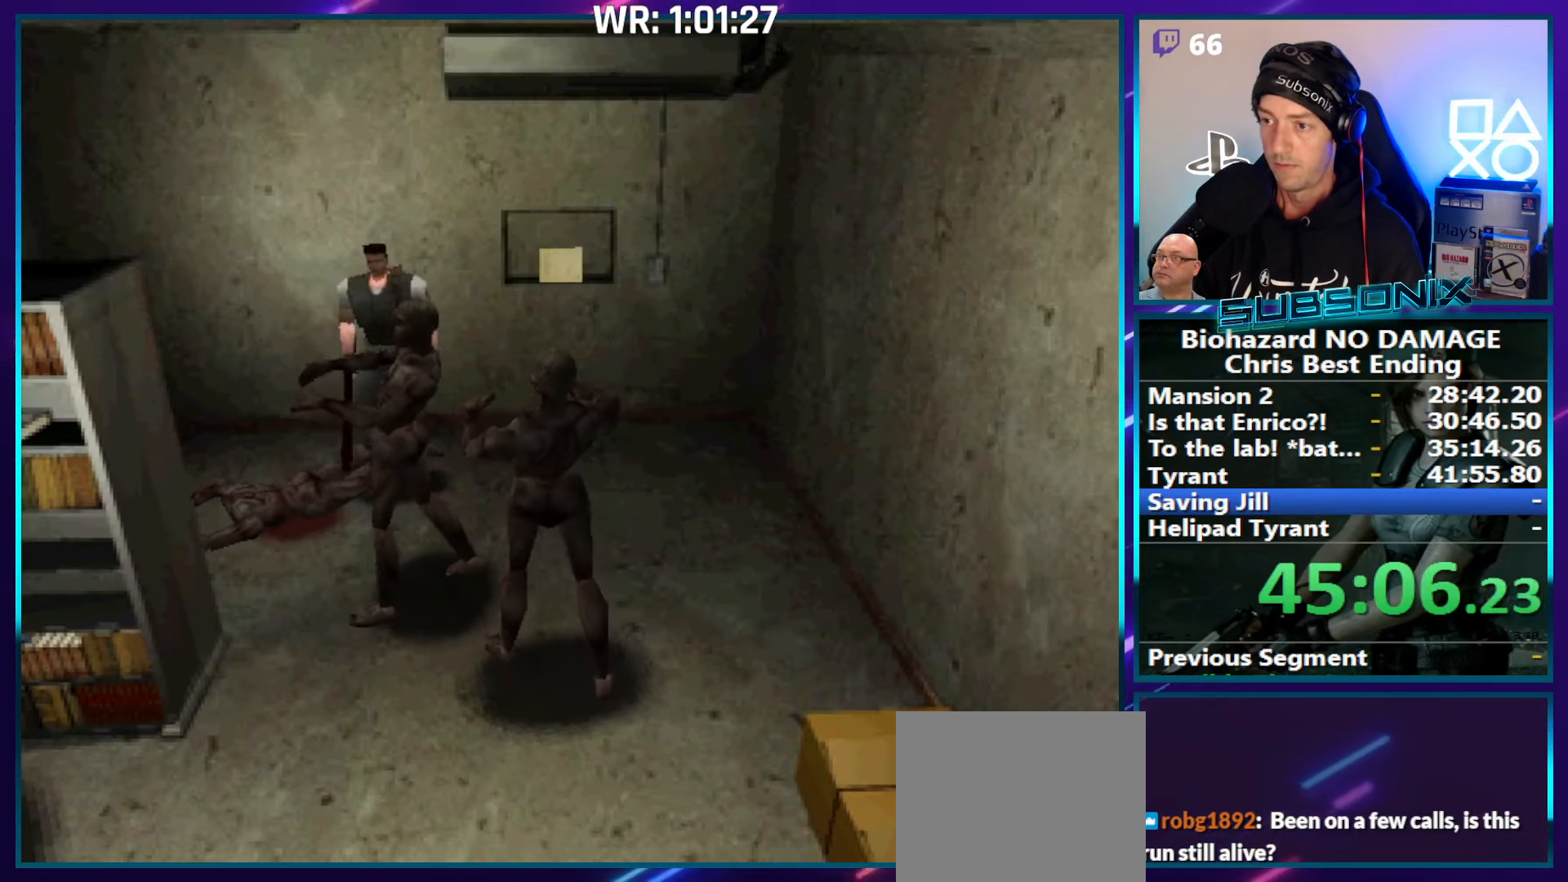
{"buttons": ["CROSS", "R1", "DPAD_UP"], "right_stick": "center", "events": [[383, "CROSS", "down"]]}
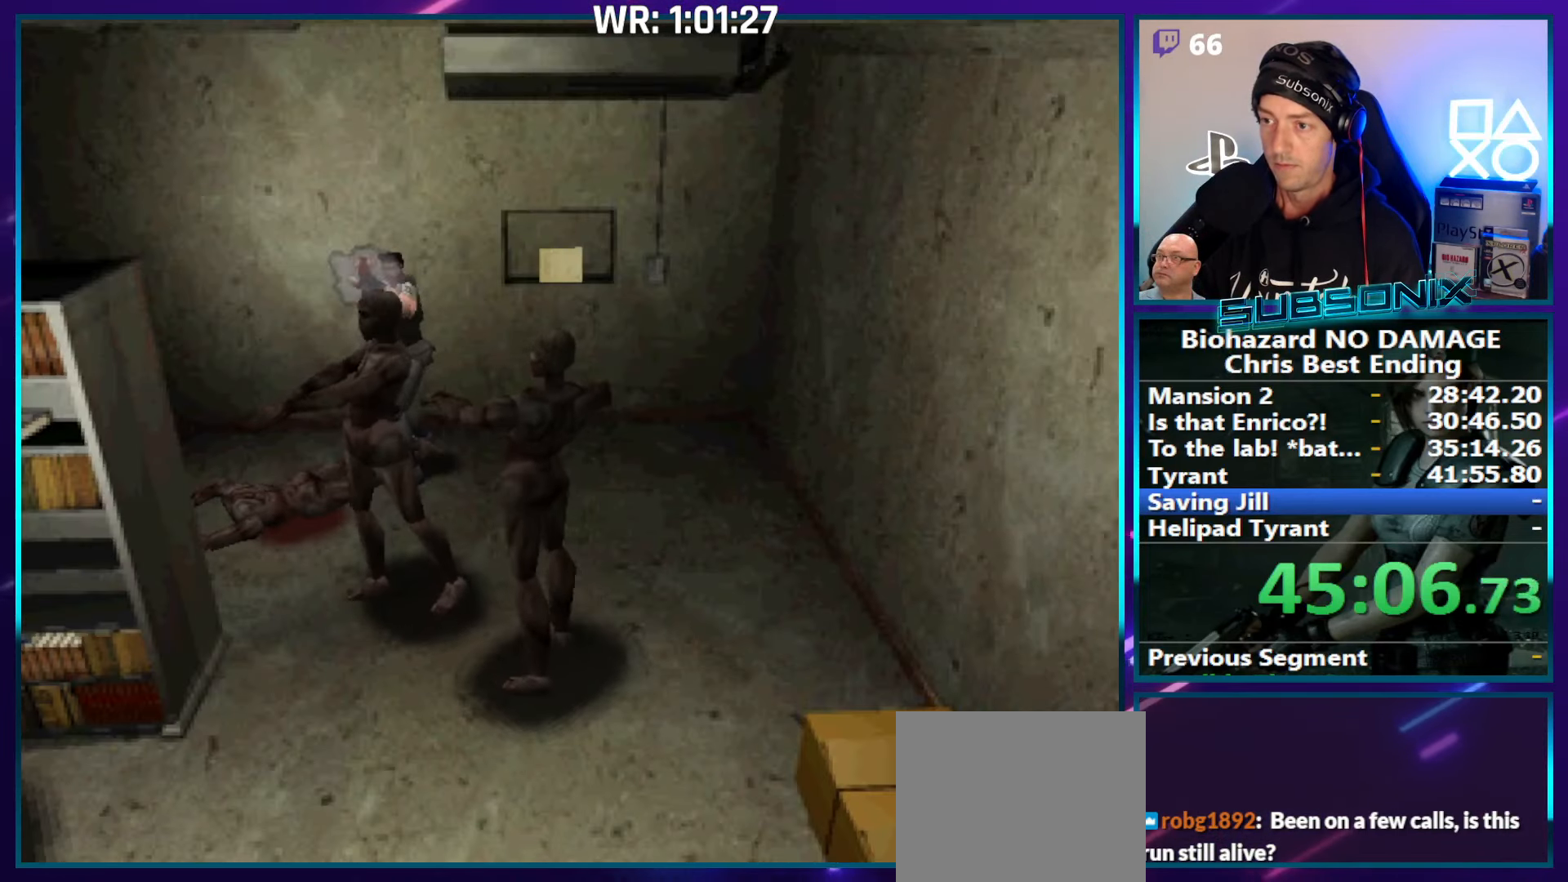
{"buttons": ["R1", "DPAD_UP"], "right_stick": "center", "events": [[333, "CROSS", "up"]]}
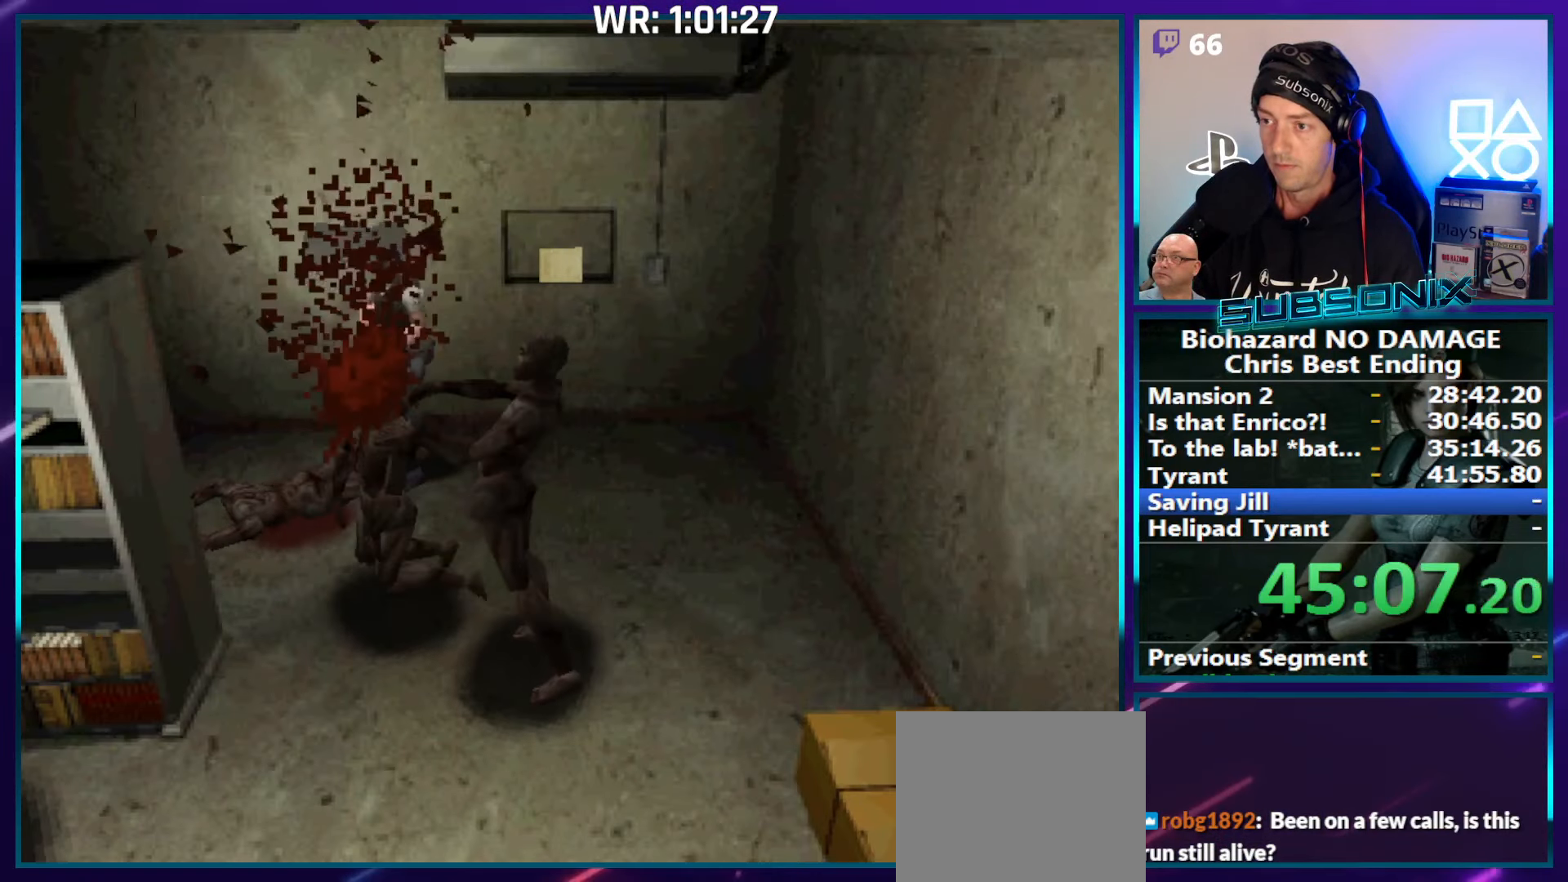
{"buttons": ["DPAD_UP"], "right_stick": "center", "events": [[350, "R1", "up"]]}